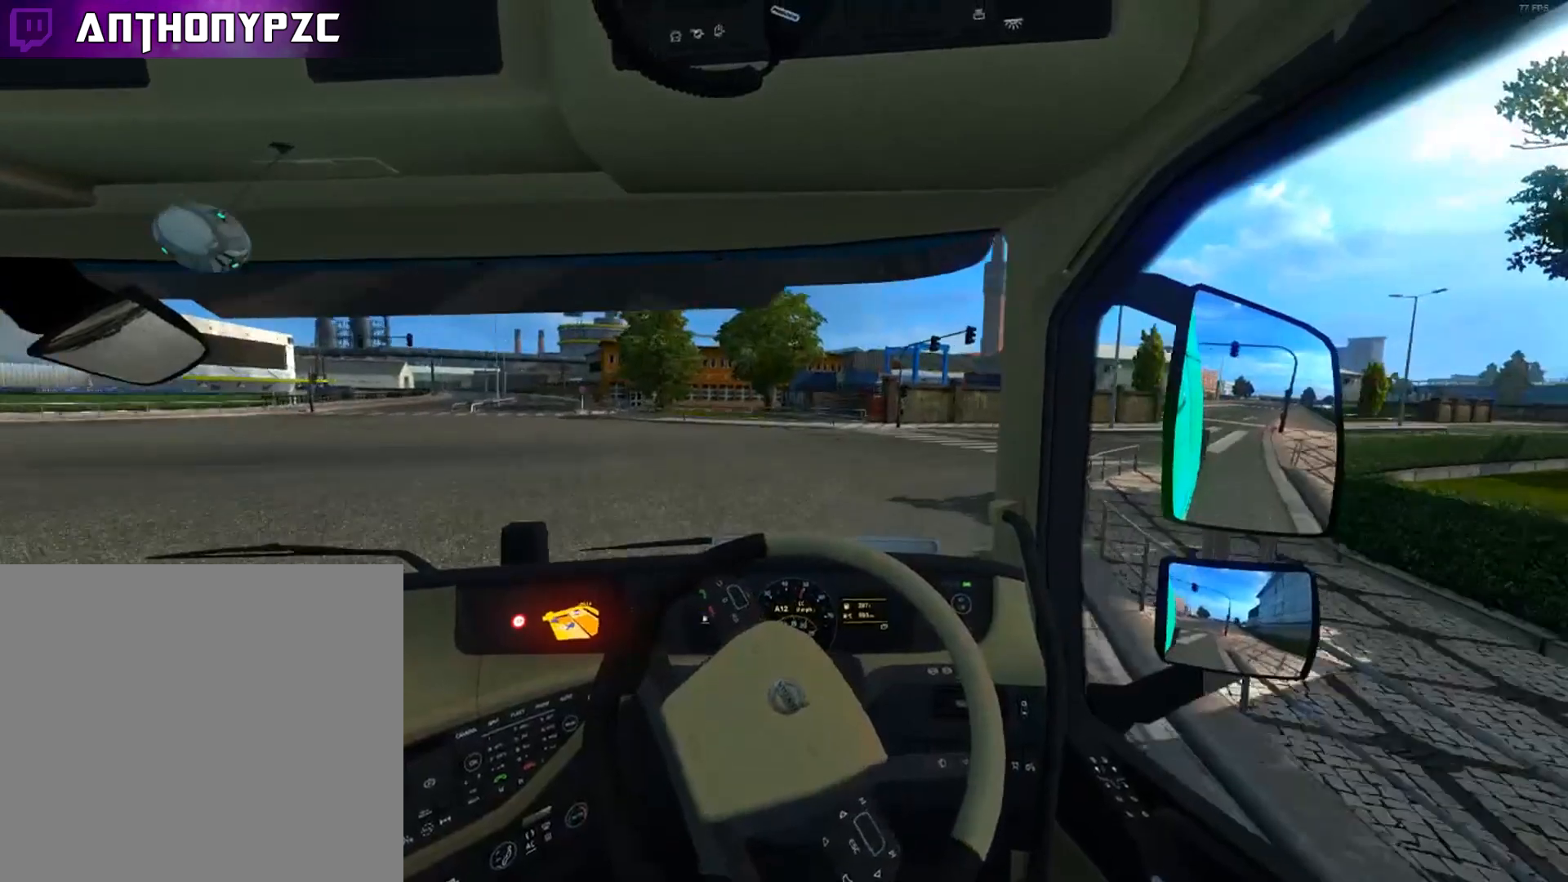
Gameplay with a controller (Xbox layout); each line is a JSON object with the inputs held at the frame after it. "events" lists button and stick changes between this image and that frame as [ms after this image, input, new state], when the widget could be followed in between. Not read: R3.
{"buttons": ["R2"], "left_stick": "down-right", "right_stick": "center", "events": [[33, "L2", "up"]]}
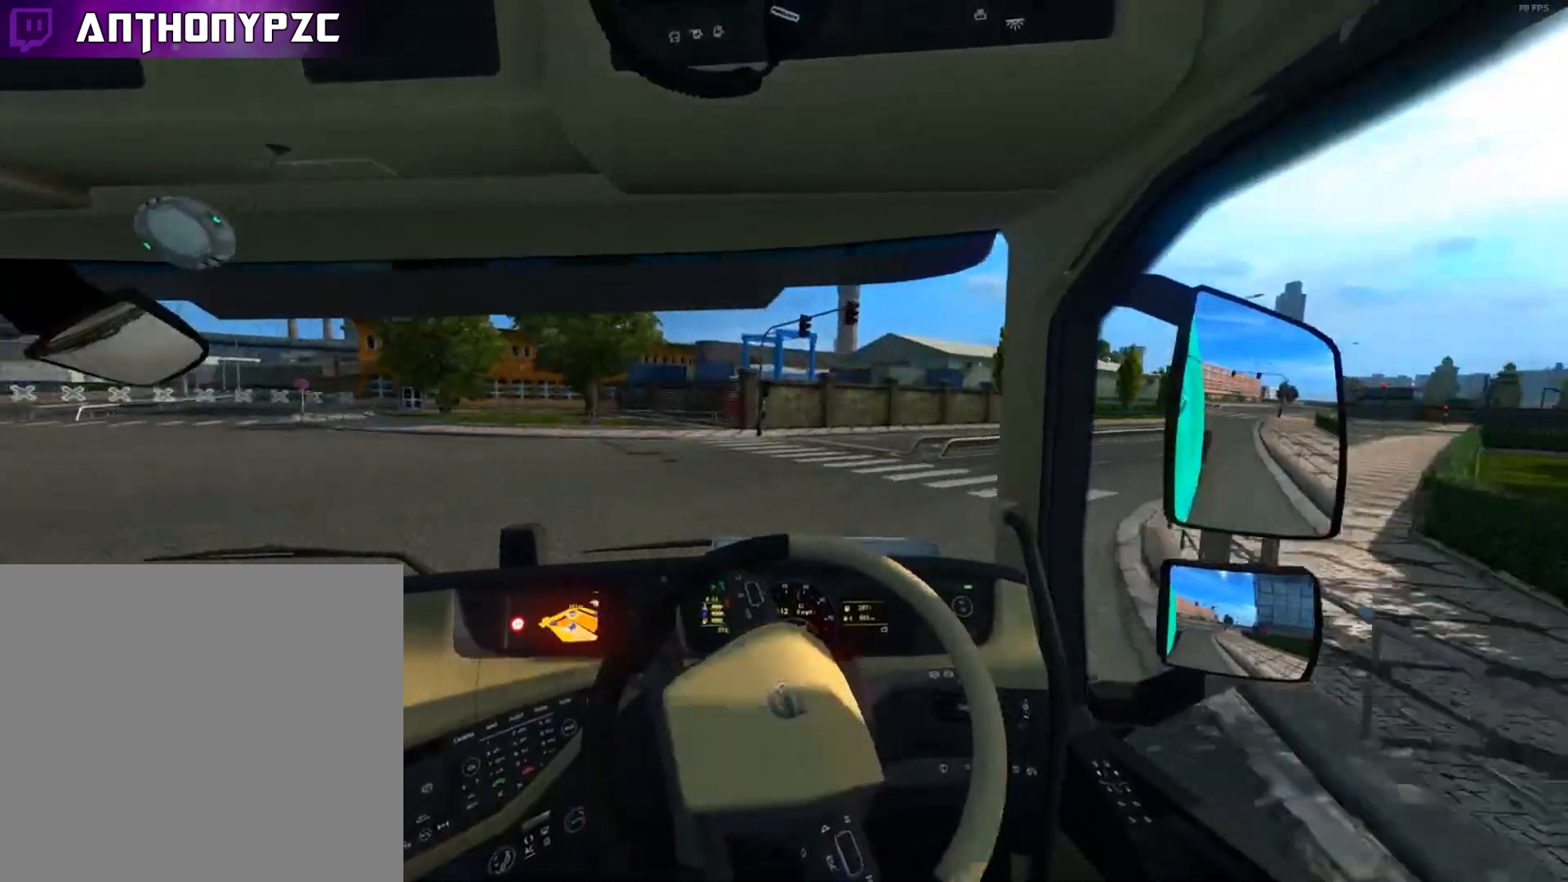
{"buttons": ["L2"], "left_stick": "down-right", "right_stick": "center", "events": [[267, "R2", "up"], [401, "L2", "down"]]}
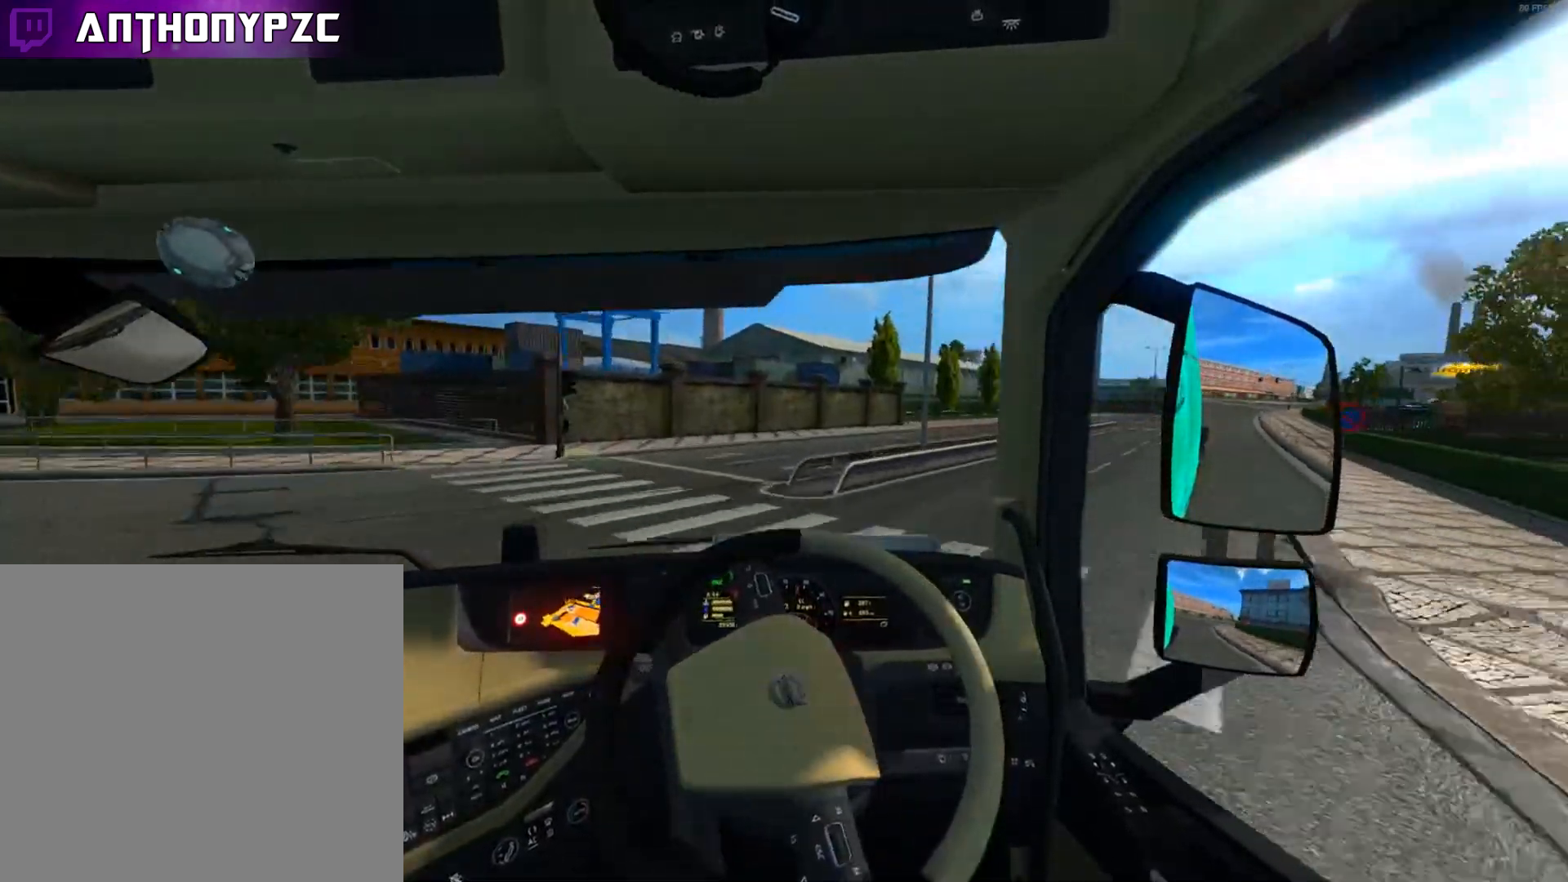
{"buttons": [], "left_stick": "down-right", "right_stick": "center", "events": [[67, "L2", "up"]]}
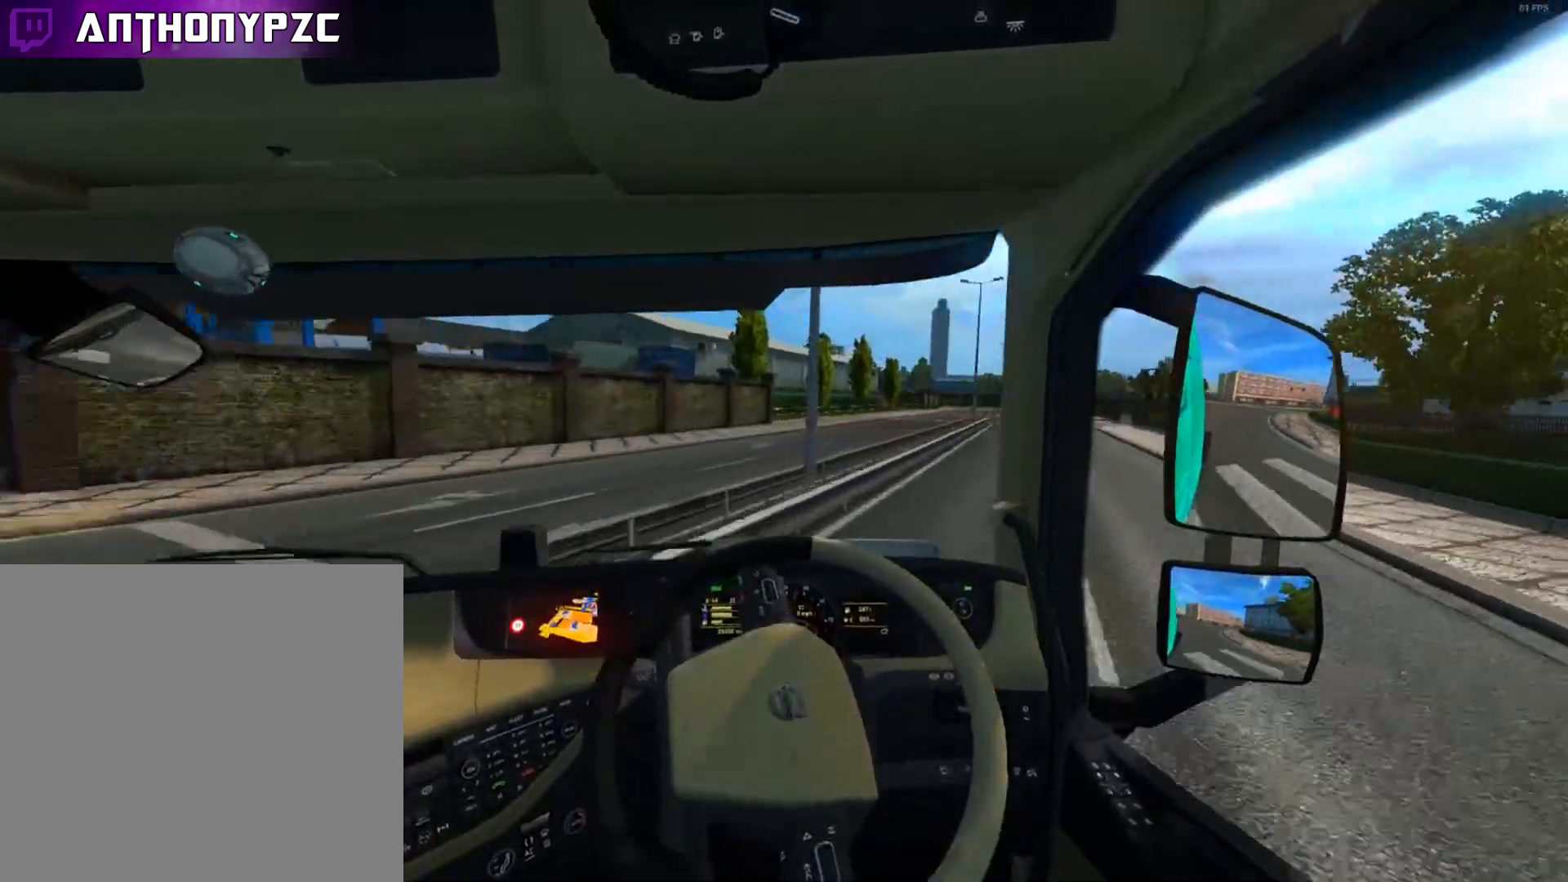
{"buttons": ["R2"], "left_stick": "center", "right_stick": "center", "events": [[200, "R2", "down"], [501, "left_stick", "center"]]}
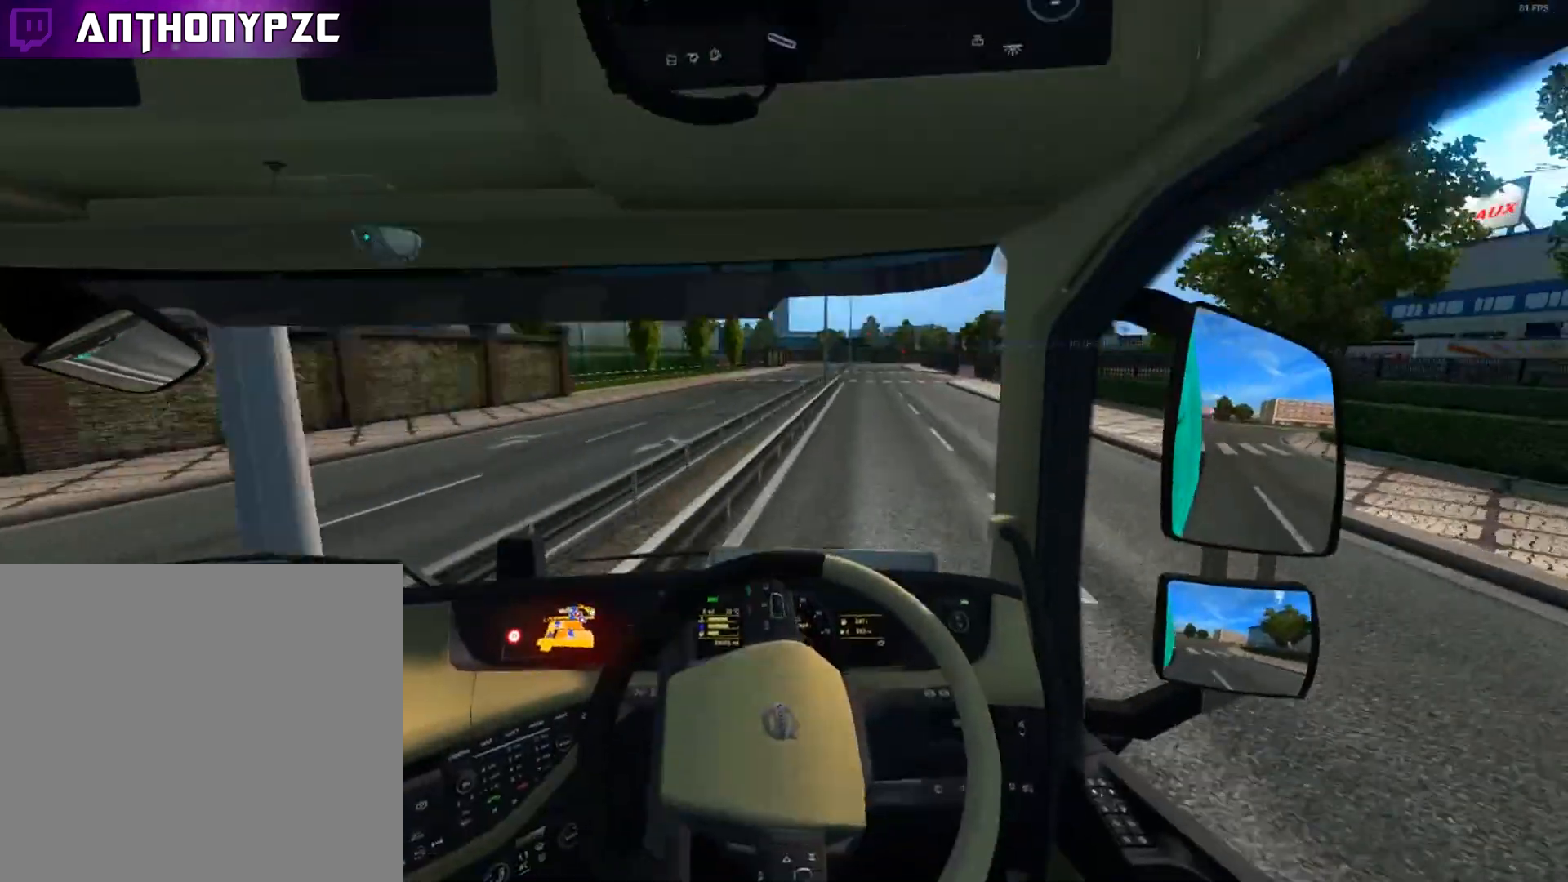
{"buttons": ["R2"], "left_stick": "left", "right_stick": "center", "events": [[367, "left_stick", "left"]]}
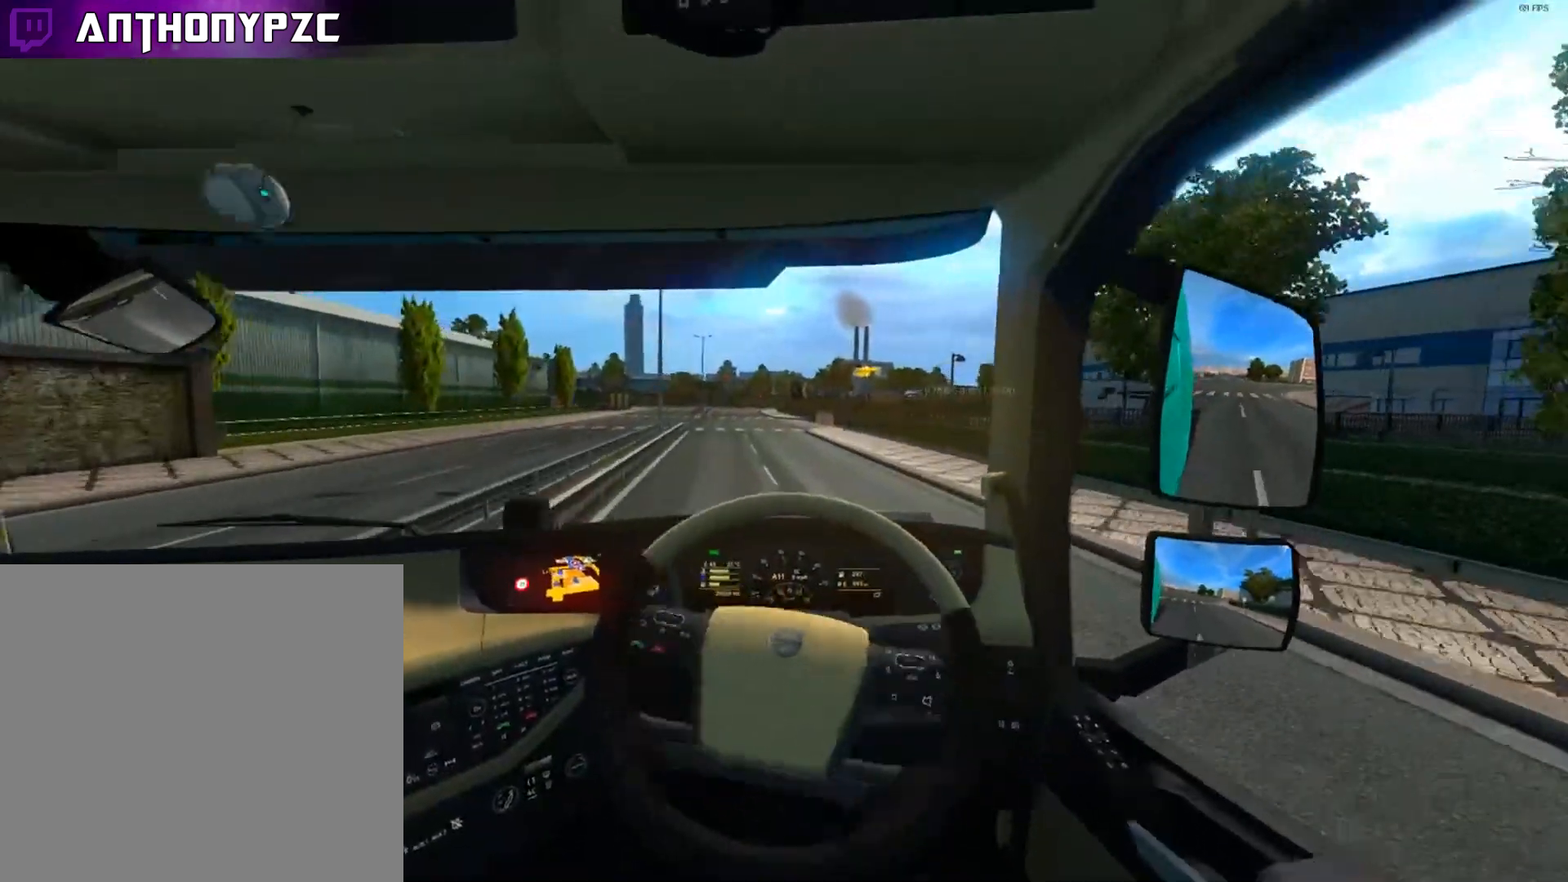
{"buttons": ["R2"], "left_stick": "center", "right_stick": "center", "events": [[334, "left_stick", "center"]]}
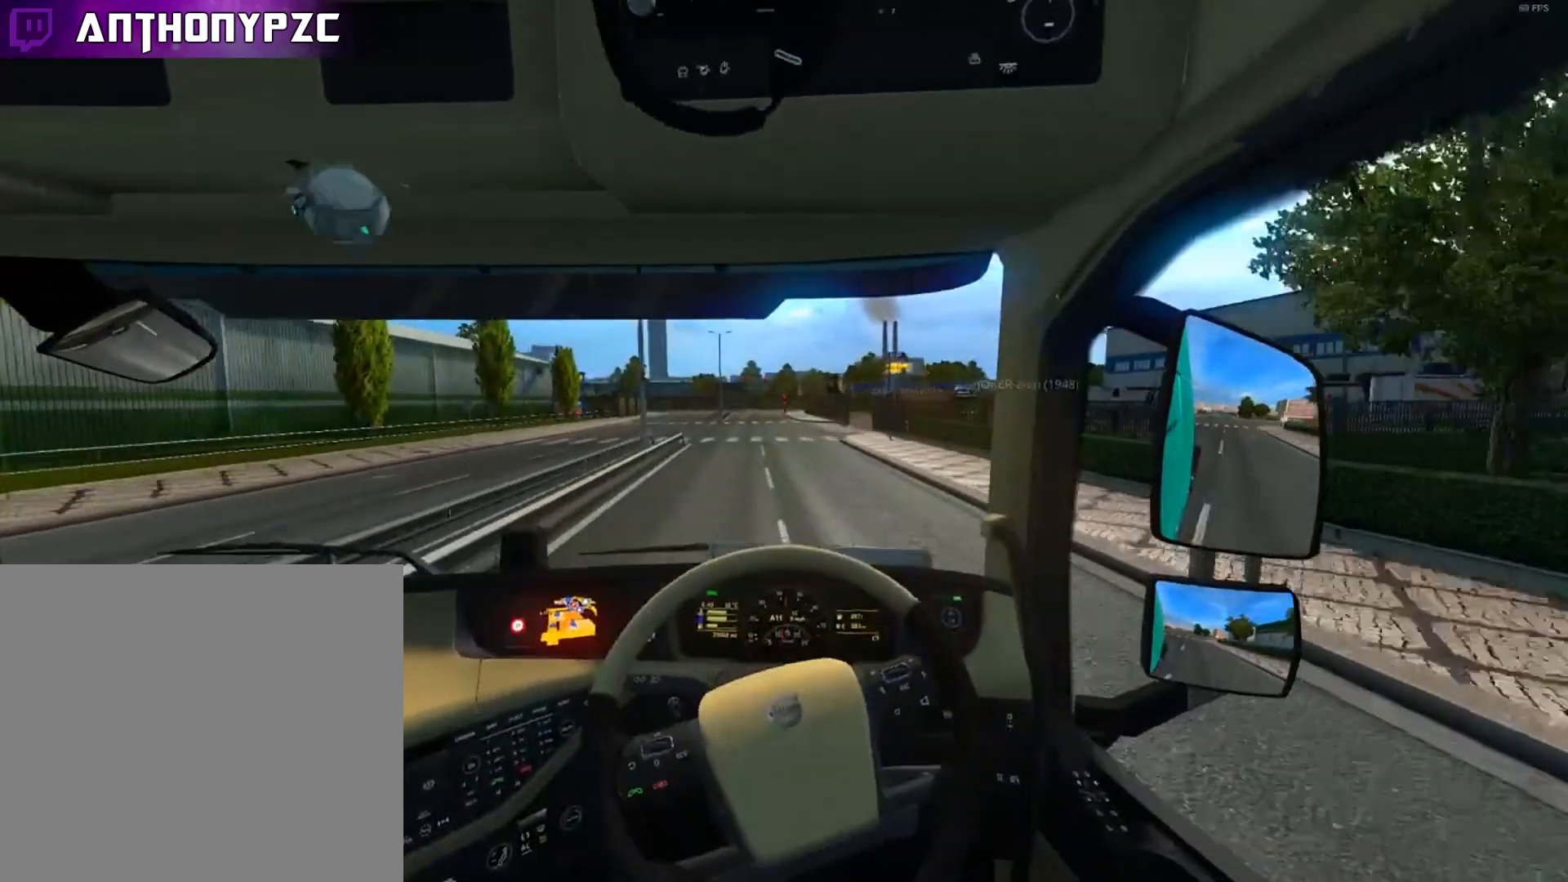
{"buttons": ["R2"], "left_stick": "up-left", "right_stick": "center", "events": [[100, "left_stick", "up-left"]]}
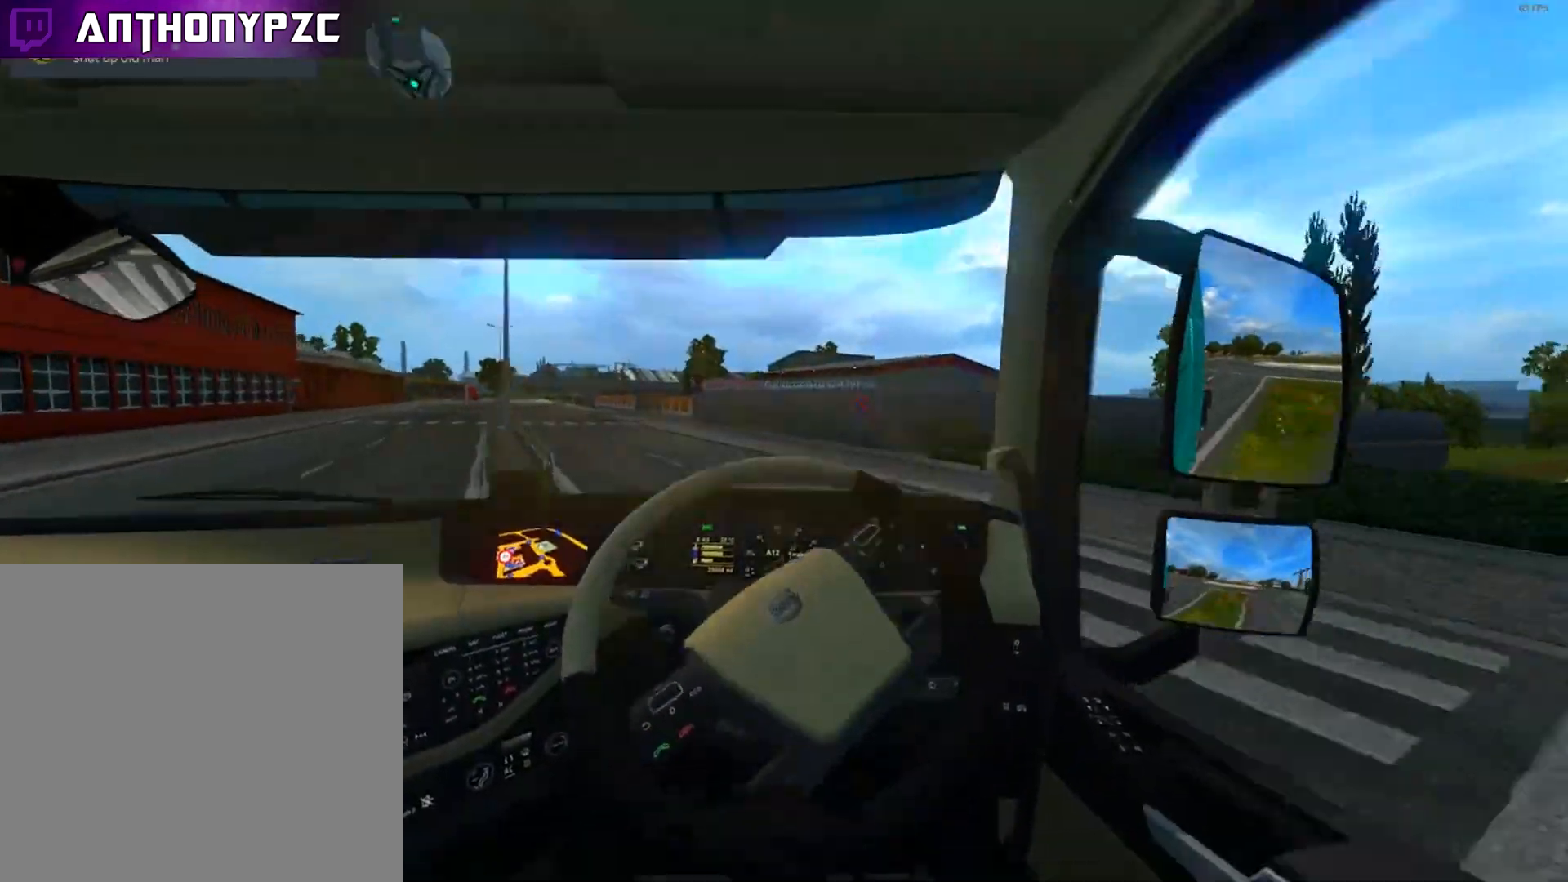
{"buttons": ["R2"], "left_stick": "left", "right_stick": "center", "events": [[234, "left_stick", "left"]]}
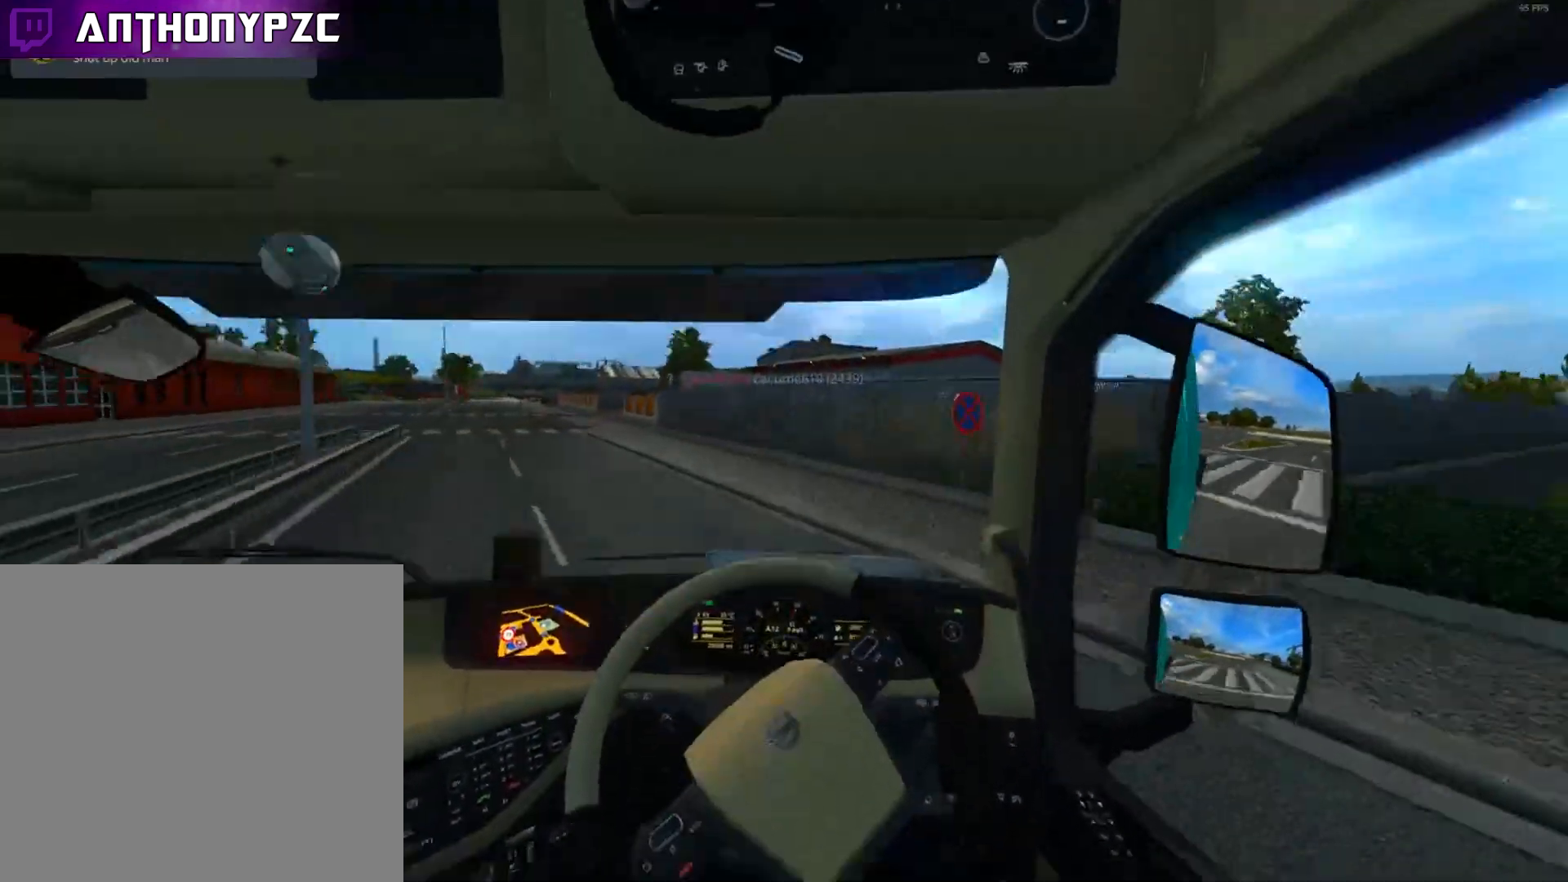
{"buttons": ["R2"], "left_stick": "left", "right_stick": "center", "events": []}
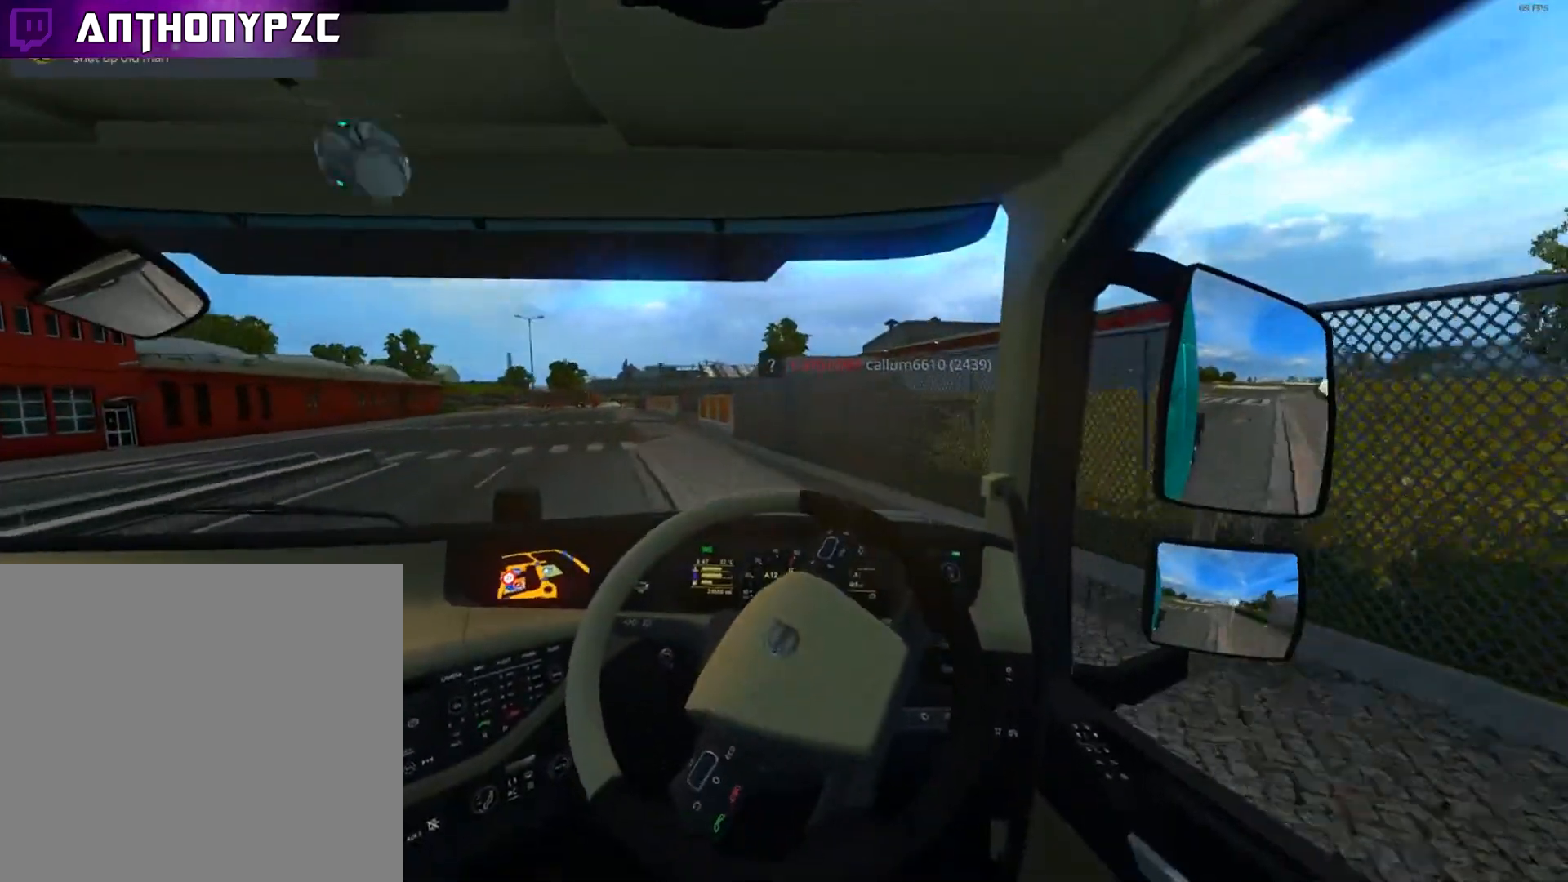
{"buttons": ["R2"], "left_stick": "center", "right_stick": "center", "events": [[501, "left_stick", "center"]]}
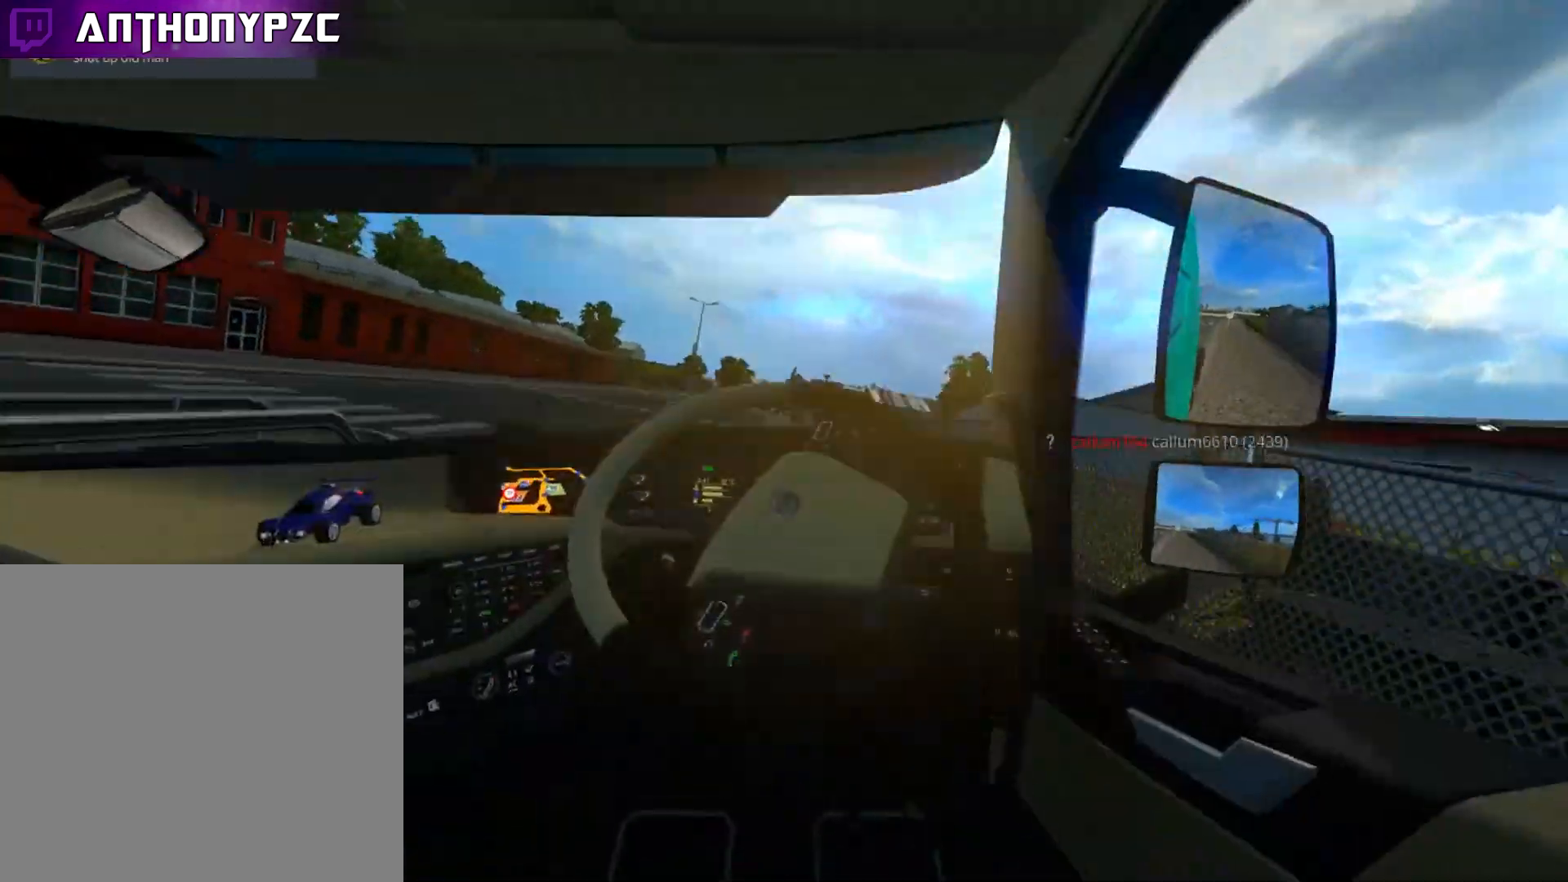
{"buttons": ["R2"], "left_stick": "right", "right_stick": "center", "events": [[300, "left_stick", "right"]]}
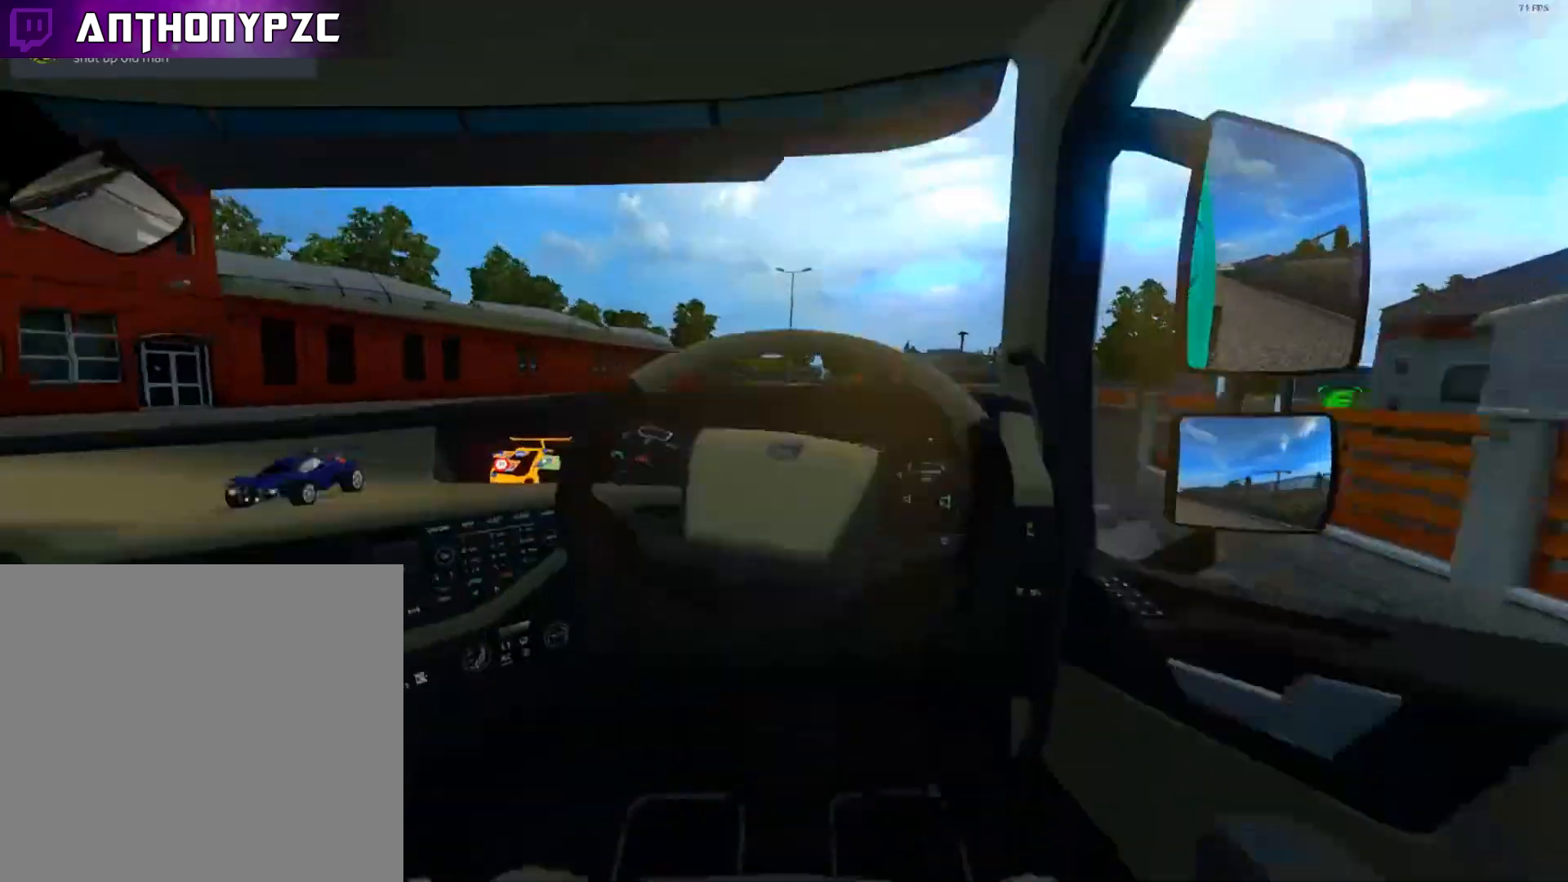
{"buttons": ["R2"], "left_stick": "up-left", "right_stick": "center", "events": [[367, "left_stick", "center"], [434, "left_stick", "up-left"]]}
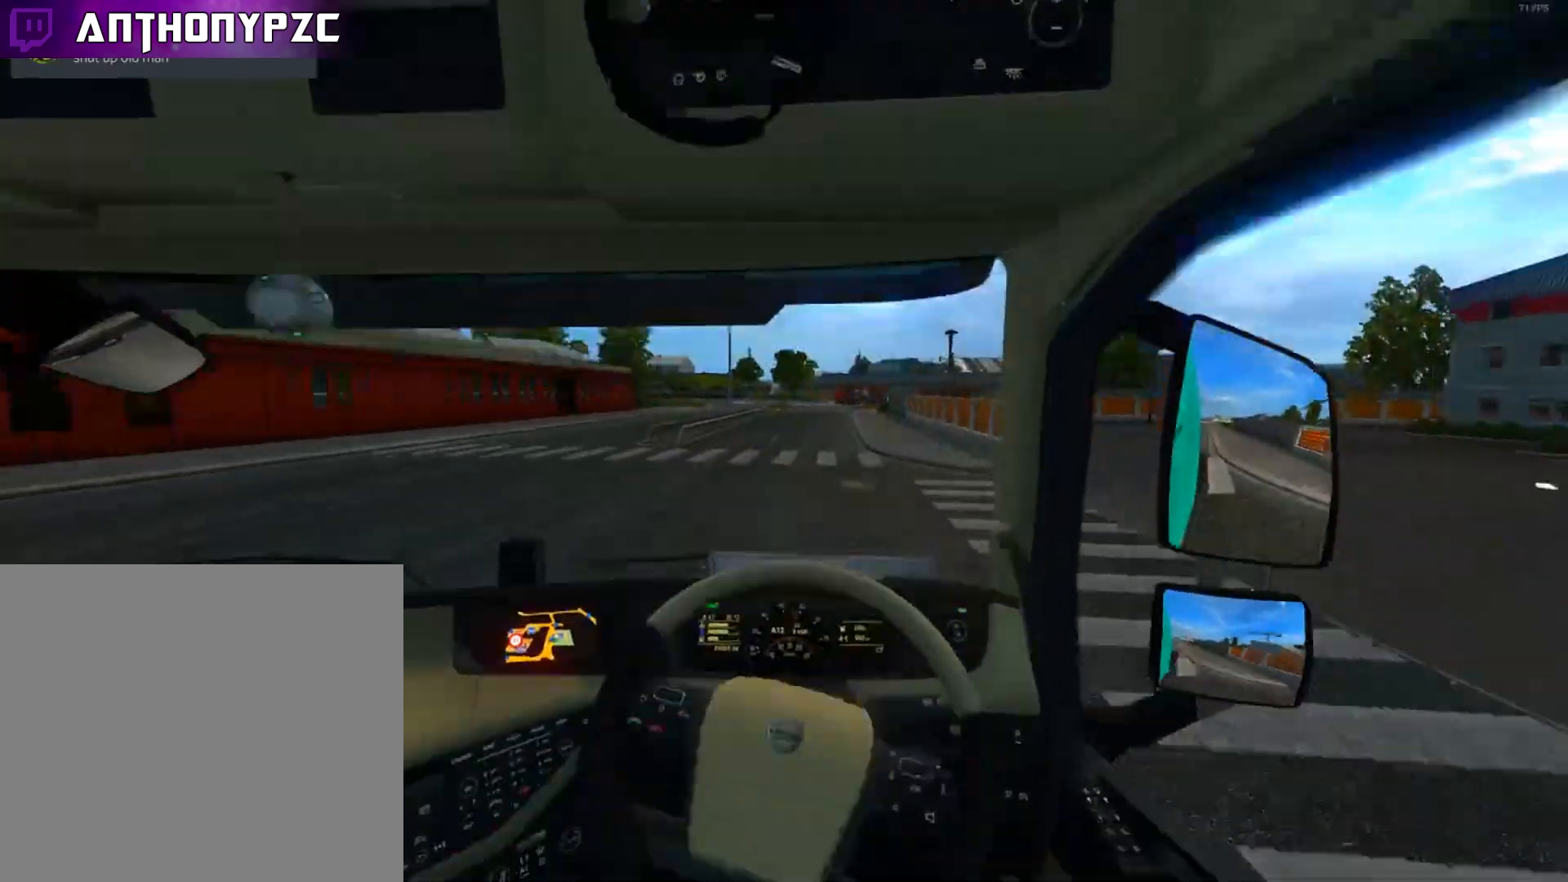
{"buttons": ["R2"], "left_stick": "center", "right_stick": "center", "events": [[233, "left_stick", "center"]]}
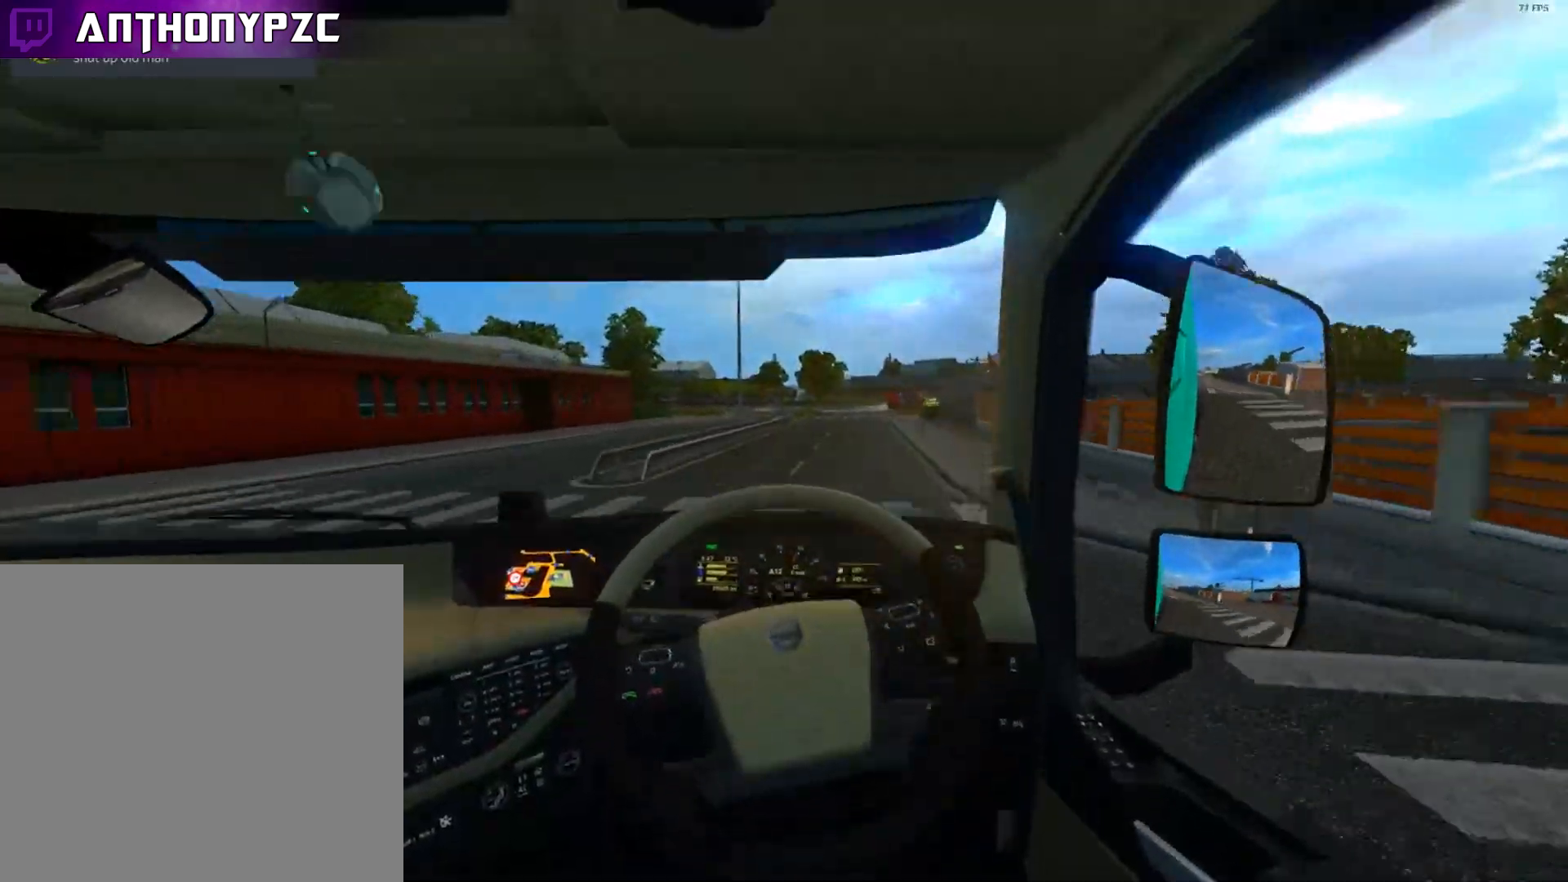
{"buttons": ["R2"], "left_stick": "center", "right_stick": "center", "events": [[34, "left_stick", "right"], [301, "left_stick", "center"]]}
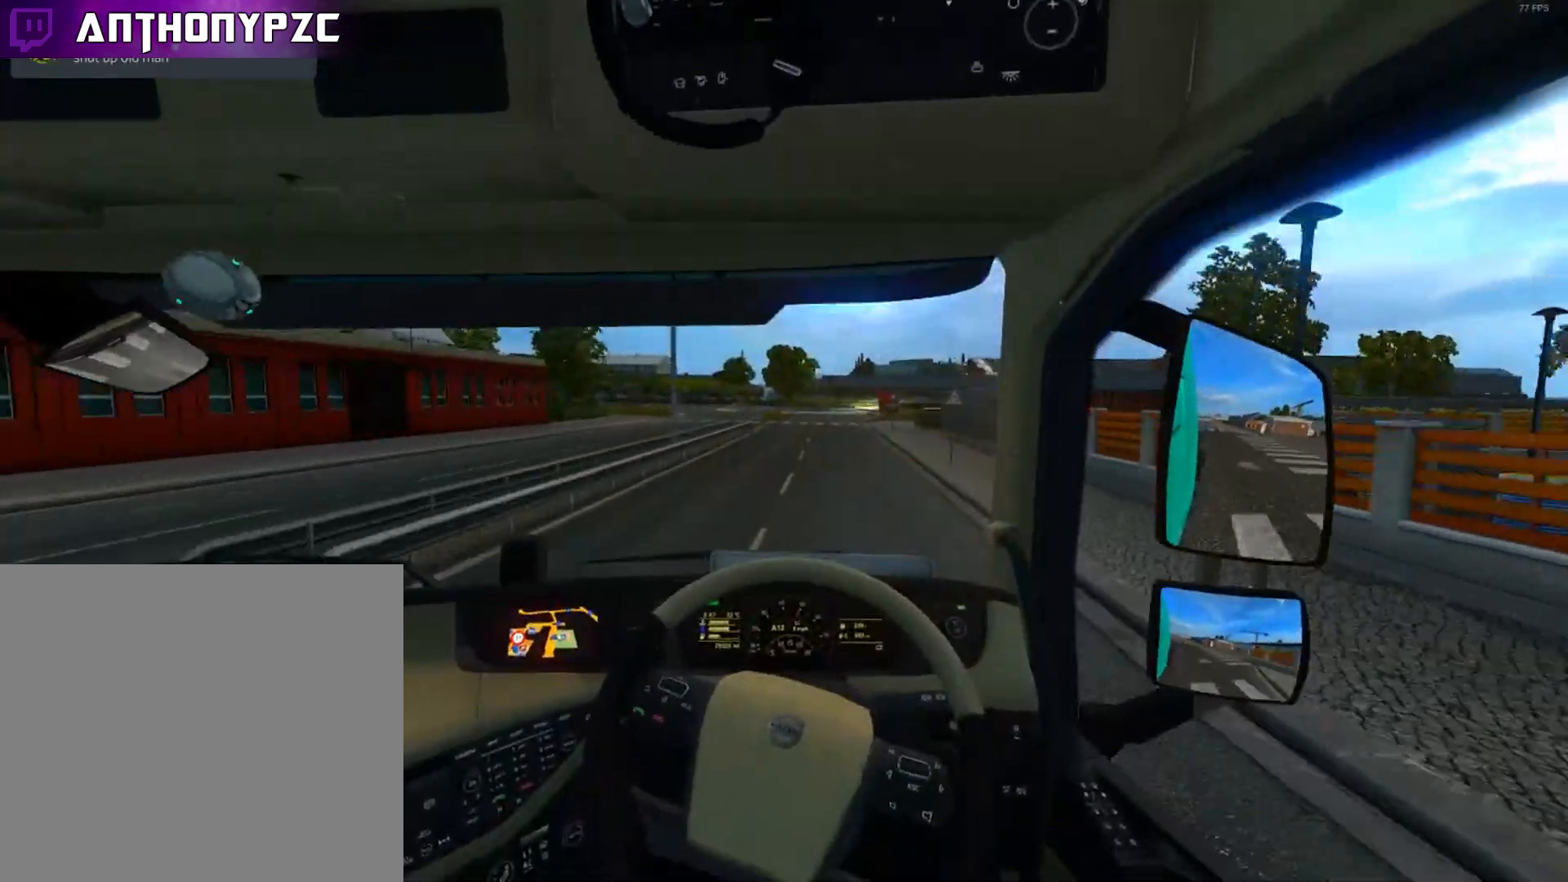
{"buttons": ["L2"], "left_stick": "left", "right_stick": "center", "events": [[167, "left_stick", "left"], [400, "R2", "up"], [467, "L2", "down"]]}
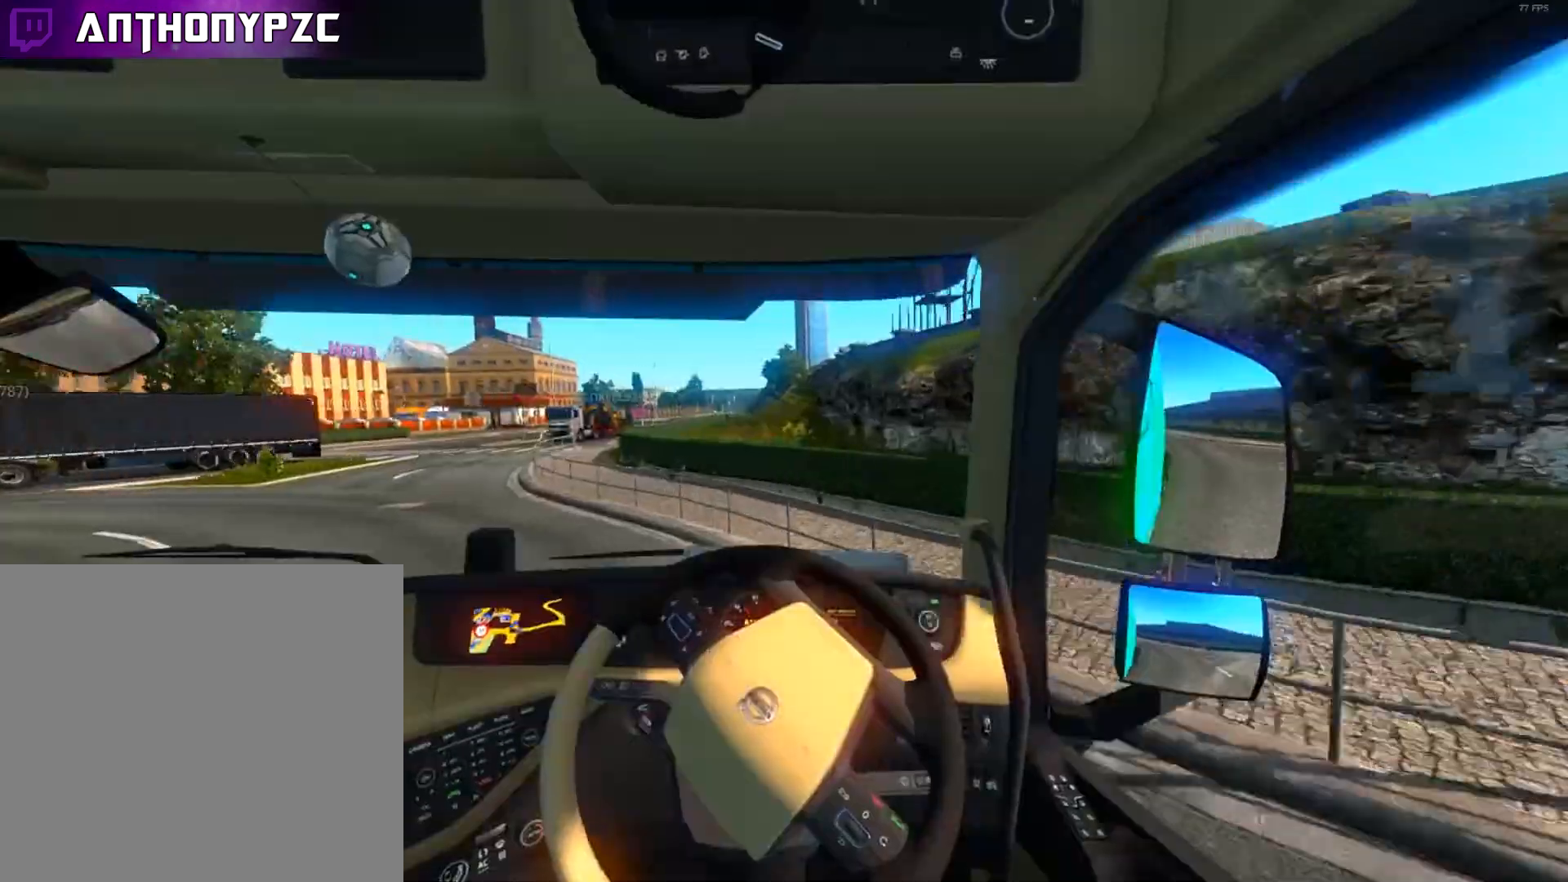
{"buttons": ["R2"], "left_stick": "left", "right_stick": "center", "events": [[67, "R2", "down"], [100, "L2", "up"]]}
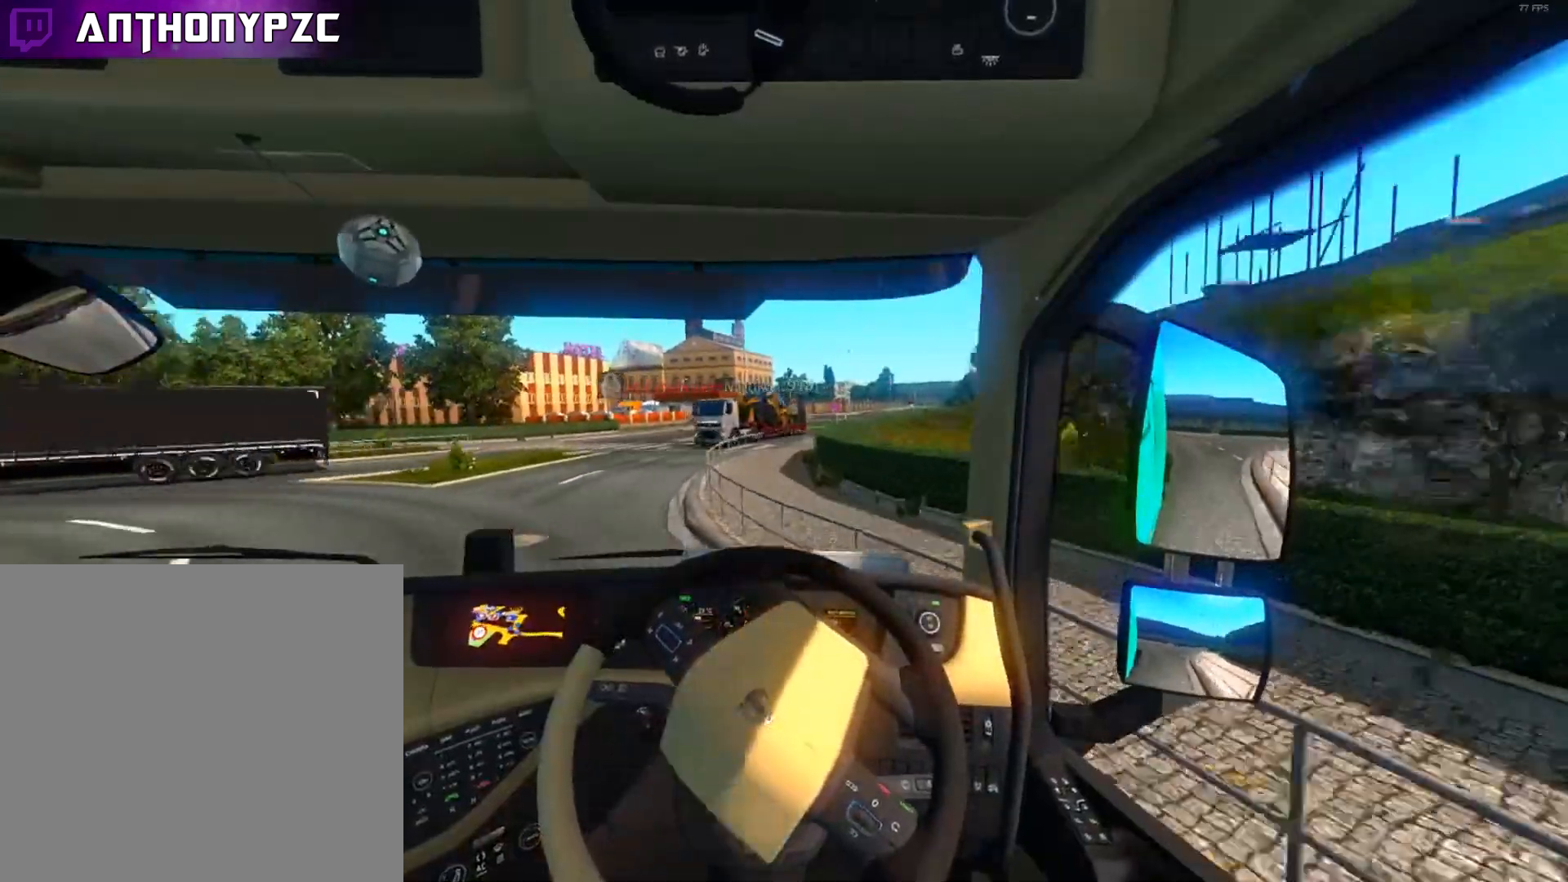
{"buttons": ["R2"], "left_stick": "left", "right_stick": "center", "events": []}
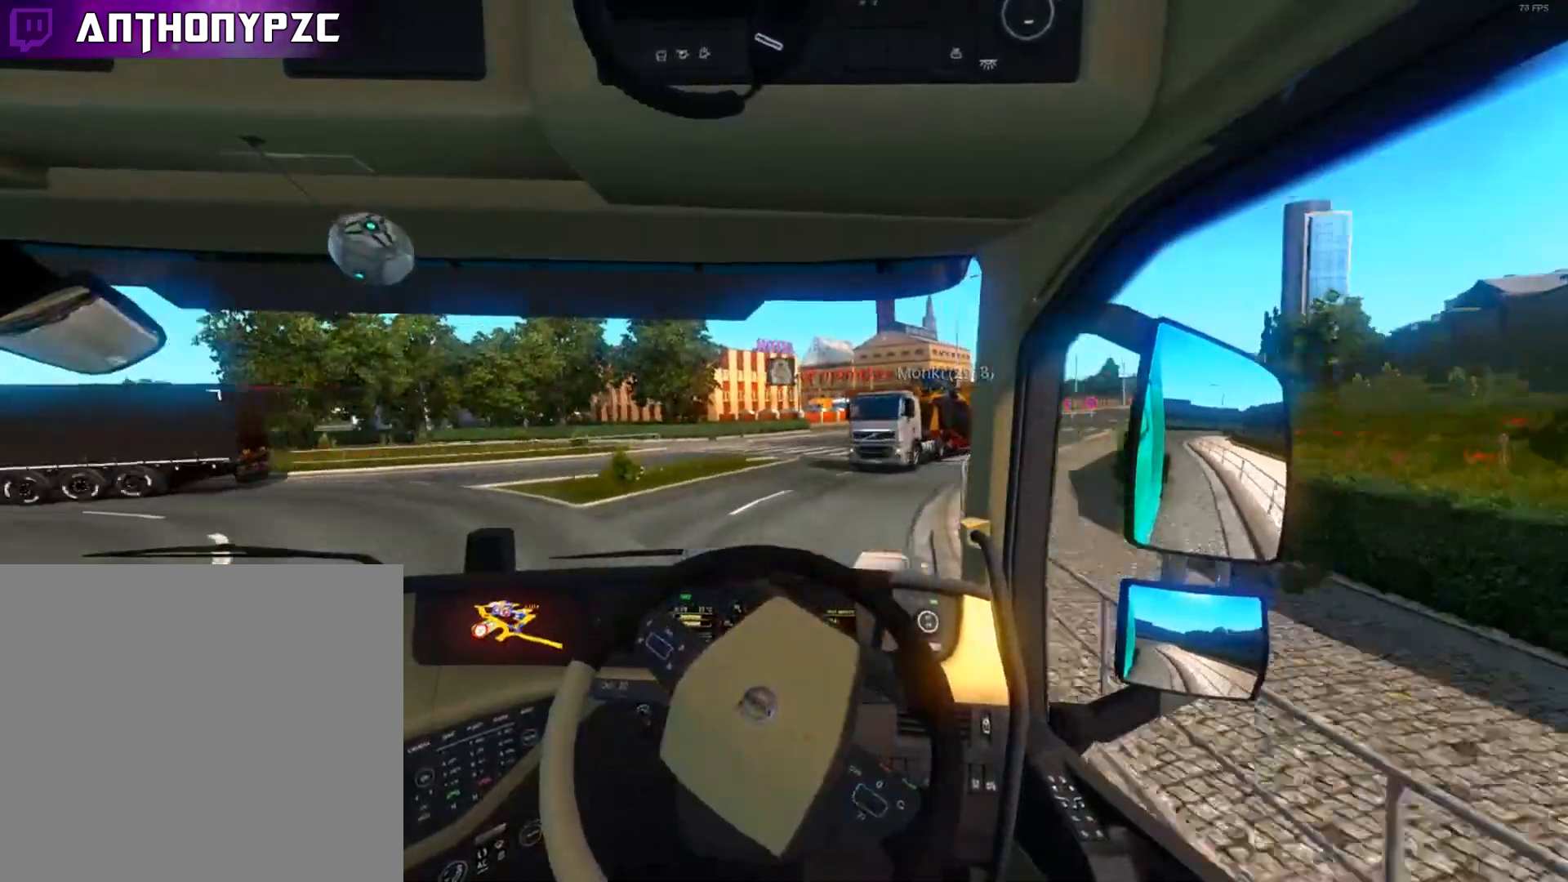
{"buttons": ["R2"], "left_stick": "left", "right_stick": "center", "events": []}
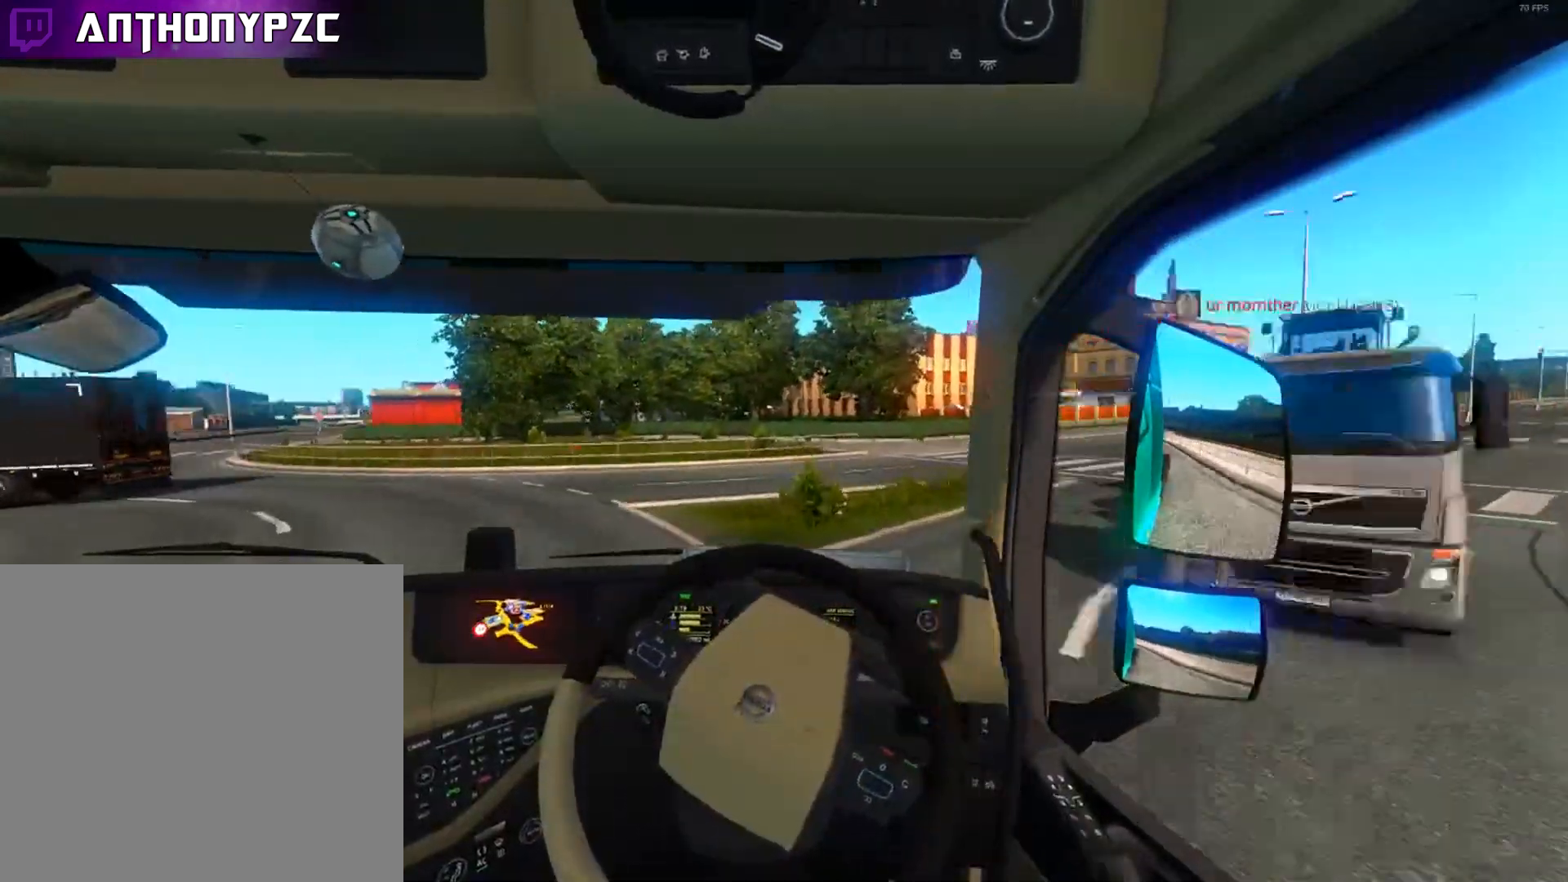
{"buttons": ["R2"], "left_stick": "left", "right_stick": "center", "events": []}
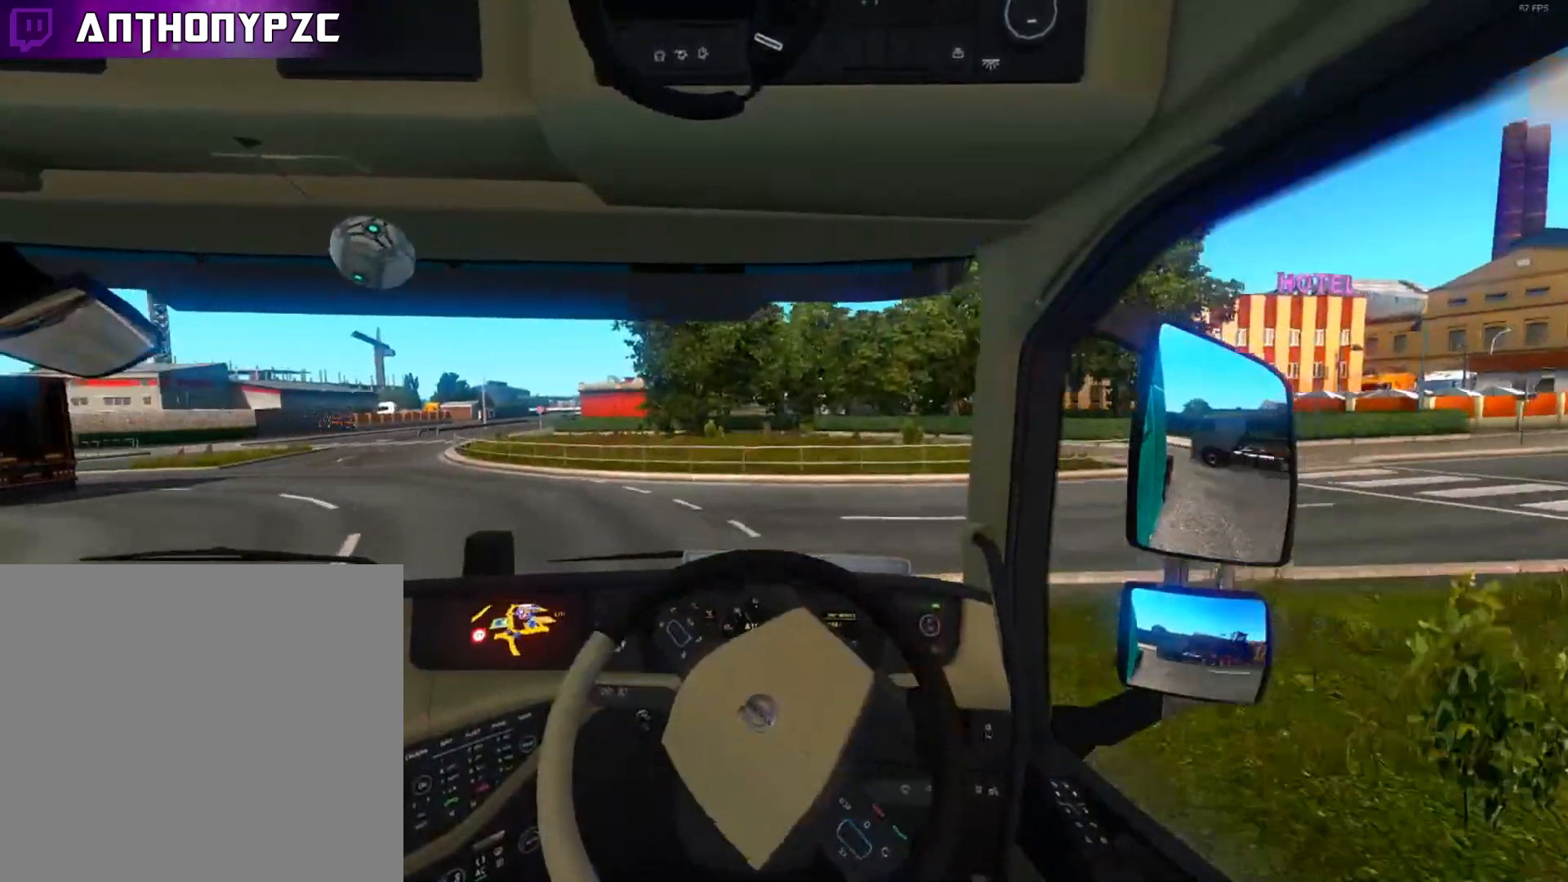
{"buttons": ["R2"], "left_stick": "left", "right_stick": "center", "events": []}
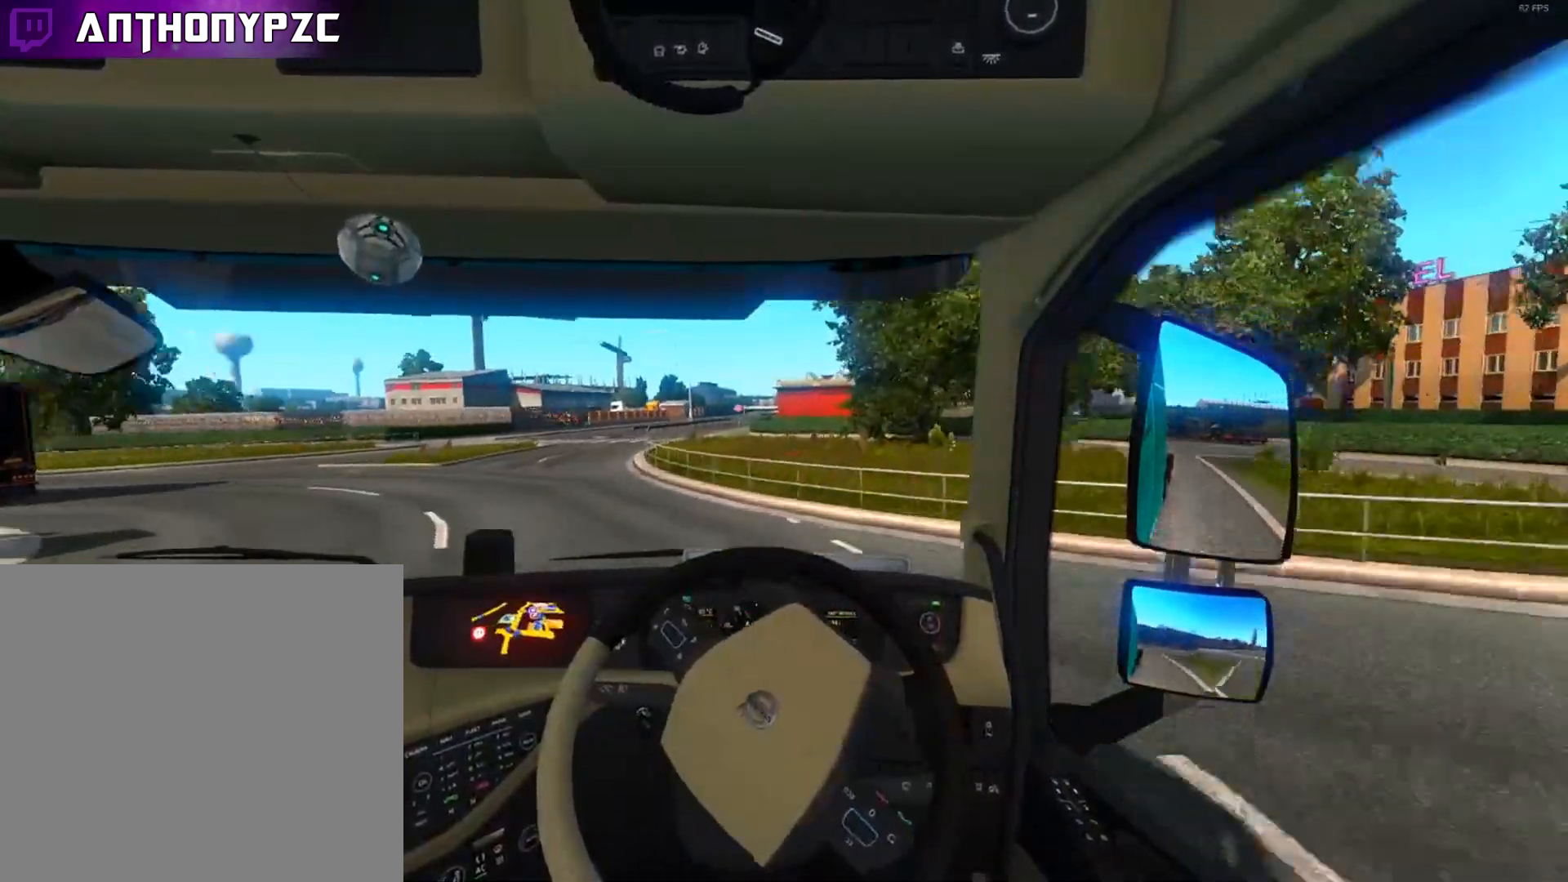
{"buttons": ["R2"], "left_stick": "left", "right_stick": "center", "events": [[167, "left_stick", "center"], [233, "left_stick", "right"], [434, "left_stick", "left"]]}
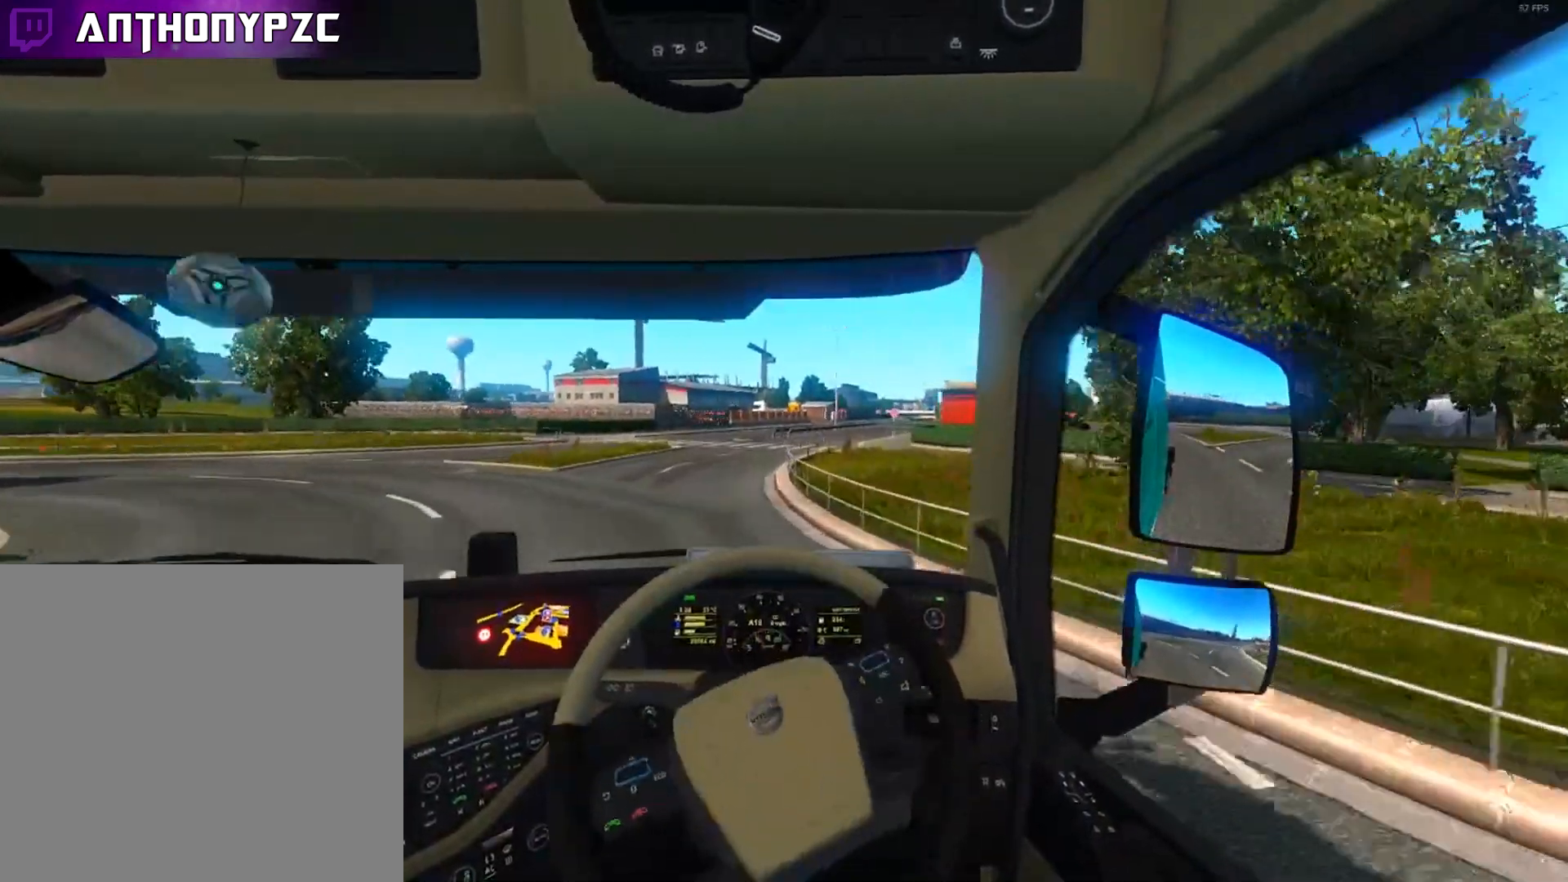
{"buttons": ["R2"], "left_stick": "left", "right_stick": "right", "events": [[67, "left_stick", "center"], [167, "left_stick", "right"], [234, "left_stick", "center"], [501, "left_stick", "left"], [501, "right_stick", "right"]]}
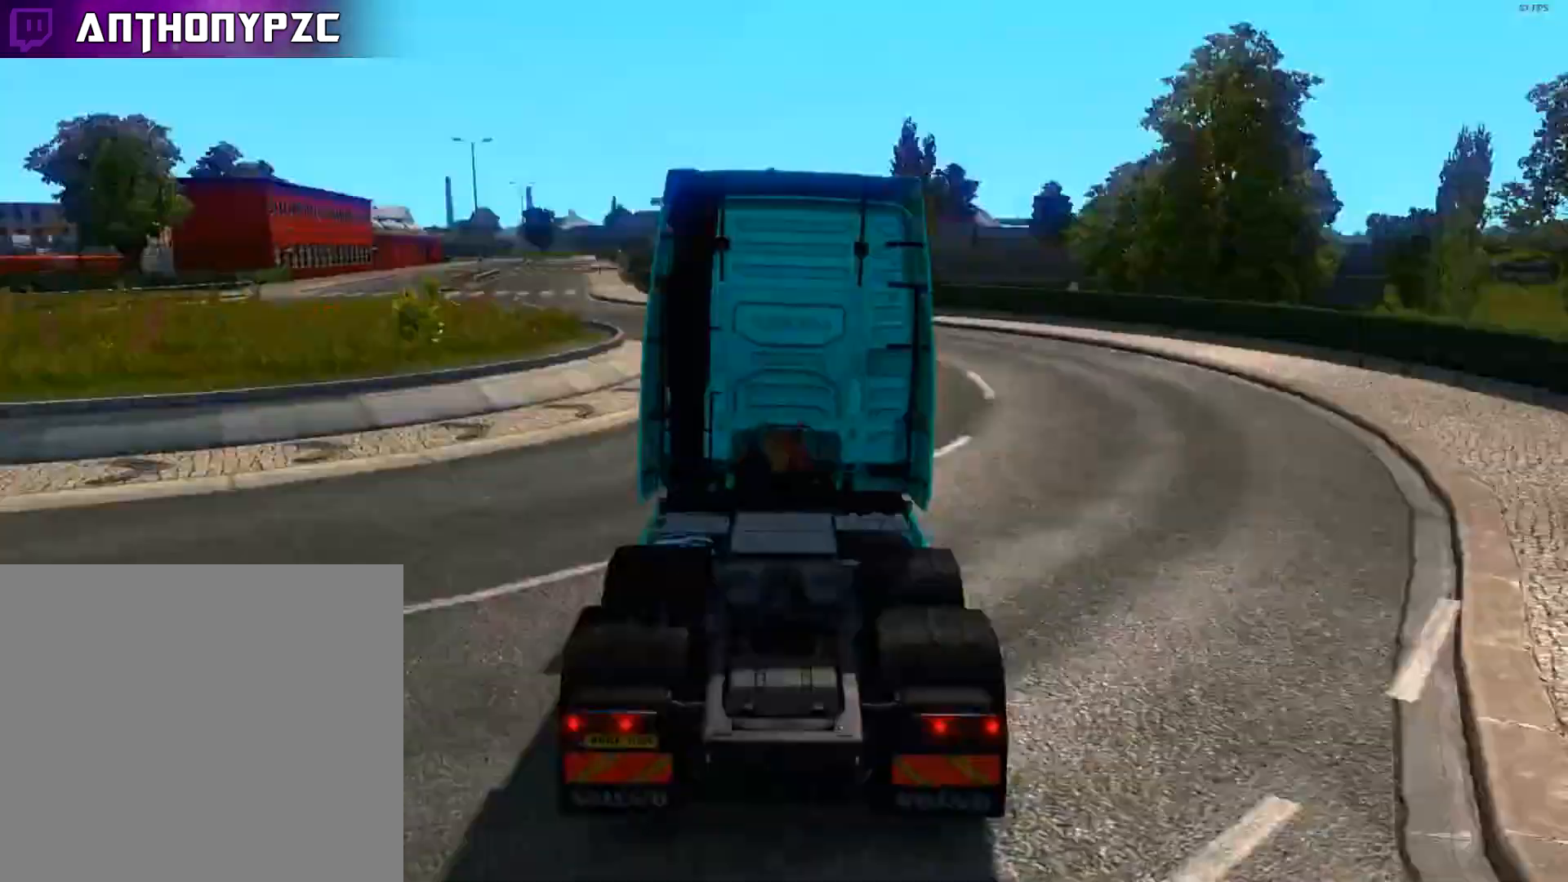
{"buttons": ["R2"], "left_stick": "left", "right_stick": "center", "events": [[100, "left_stick", "center"], [233, "right_stick", "center"], [333, "left_stick", "left"]]}
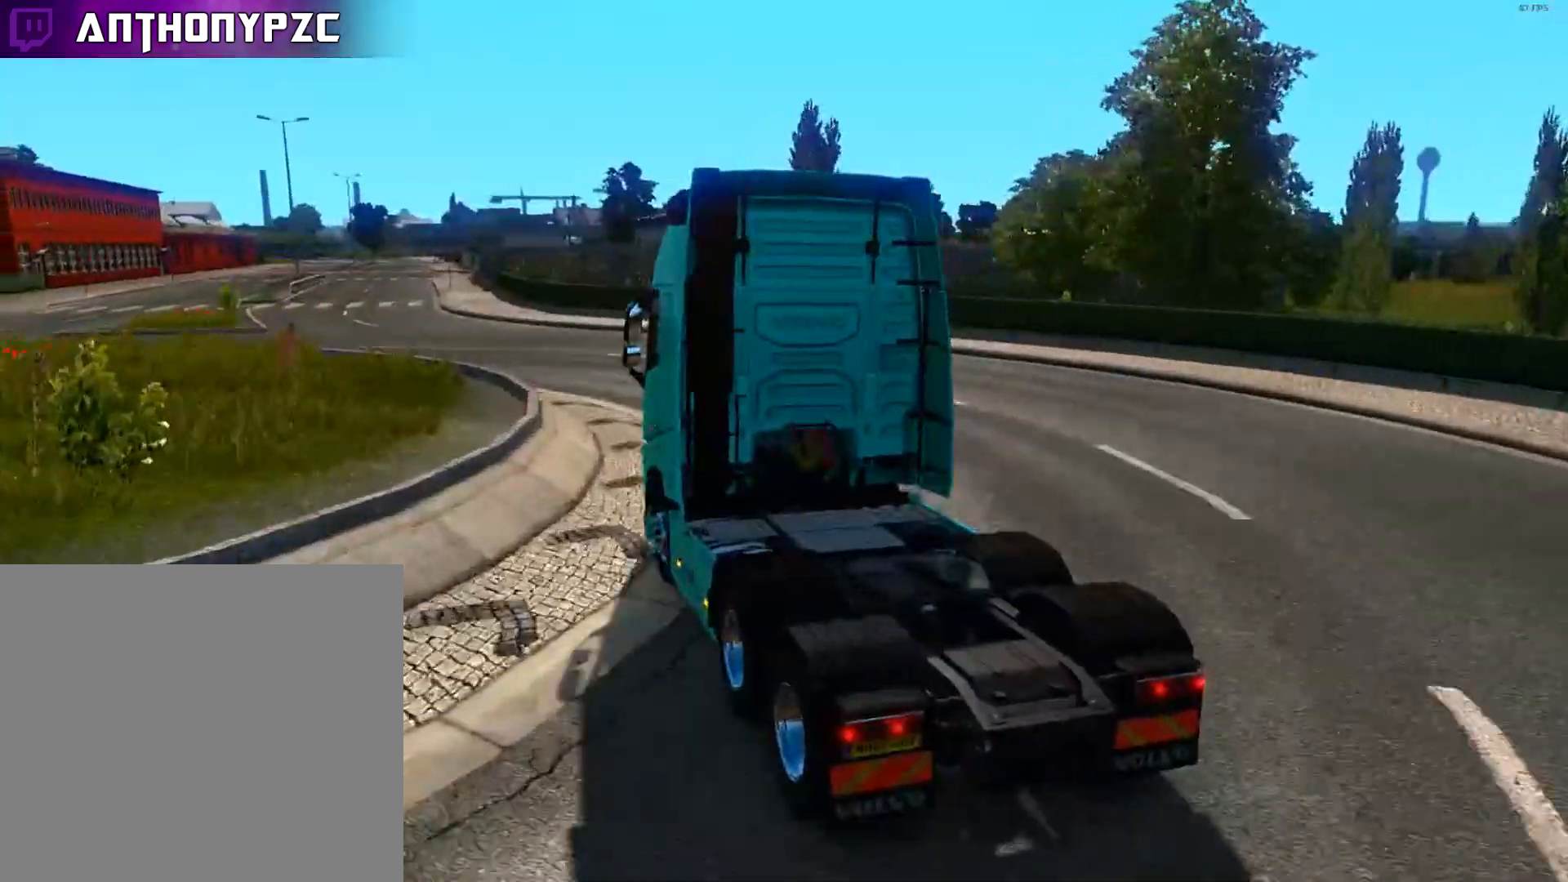
{"buttons": ["R2"], "left_stick": "center", "right_stick": "center", "events": [[434, "left_stick", "center"]]}
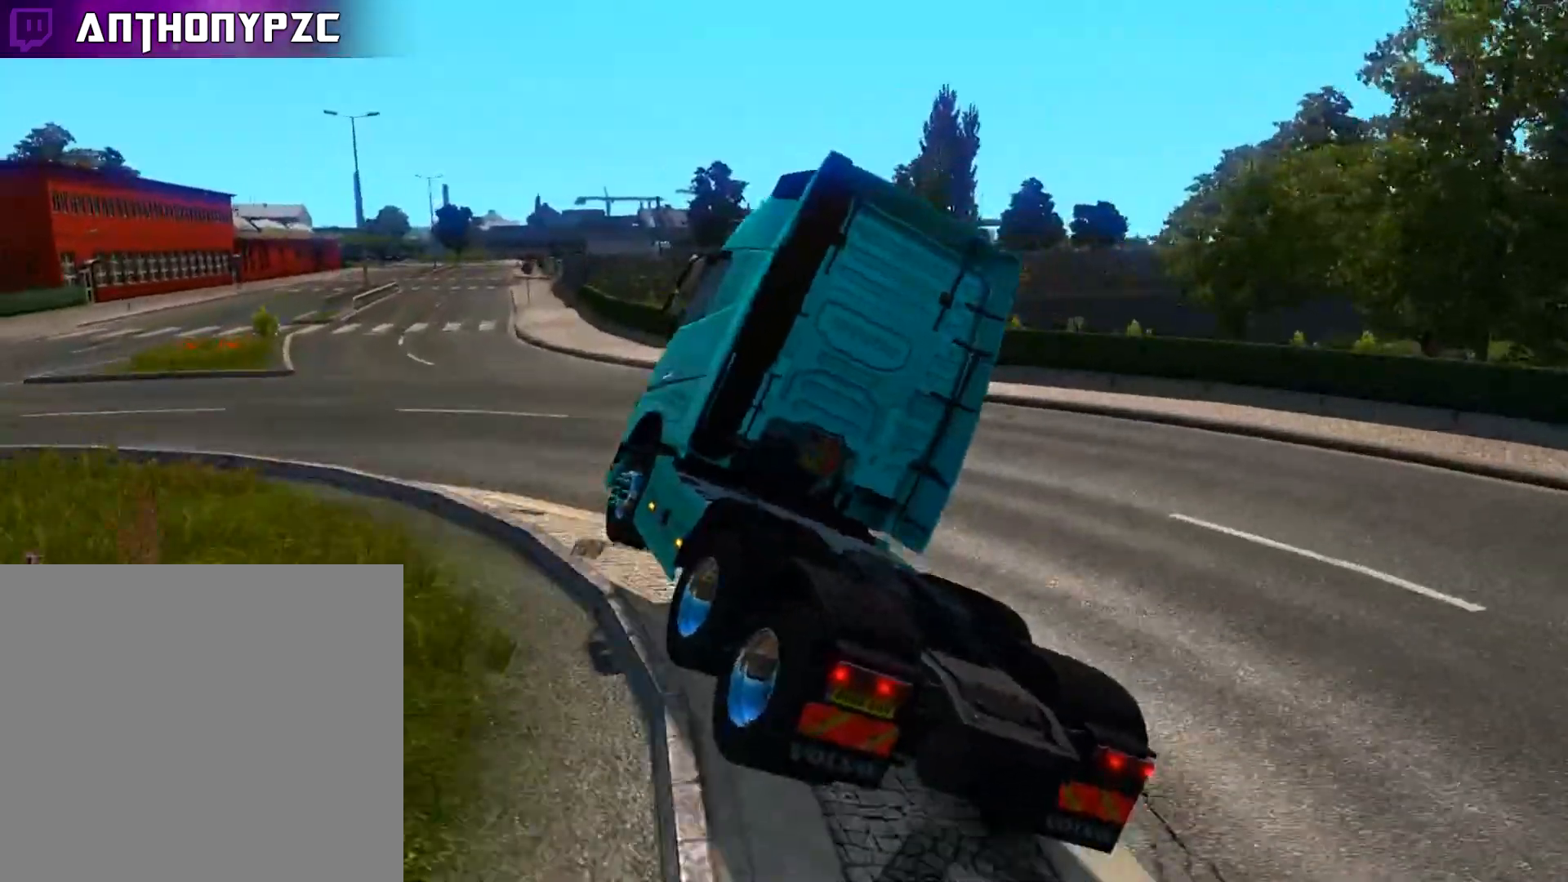
{"buttons": ["R2"], "left_stick": "center", "right_stick": "center", "events": [[33, "left_stick", "right"], [333, "left_stick", "center"]]}
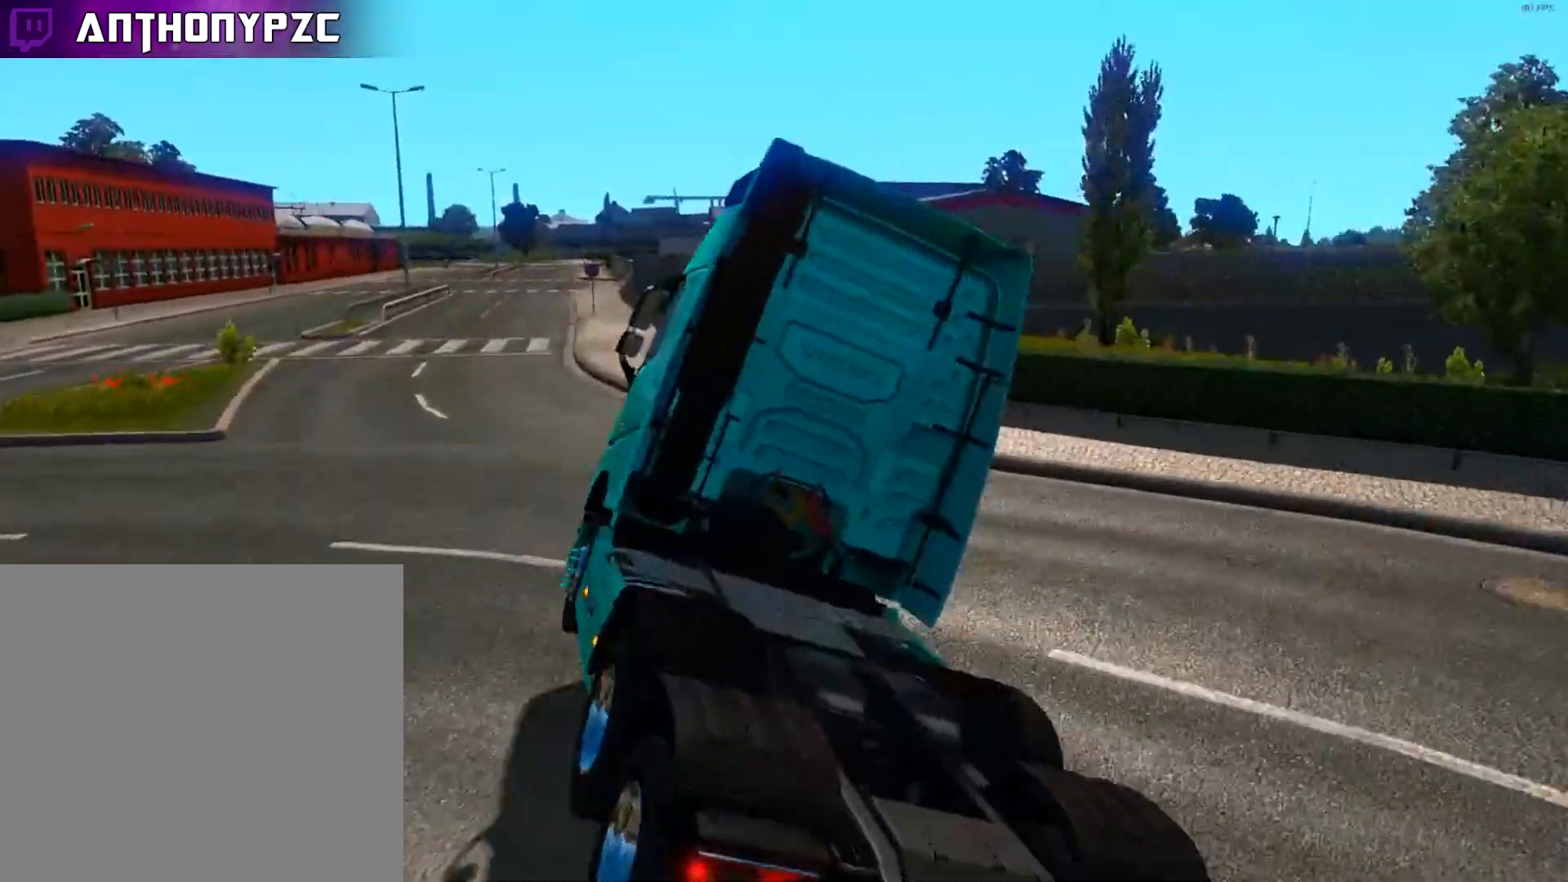
{"buttons": ["R2"], "left_stick": "left", "right_stick": "center", "events": [[67, "left_stick", "left"]]}
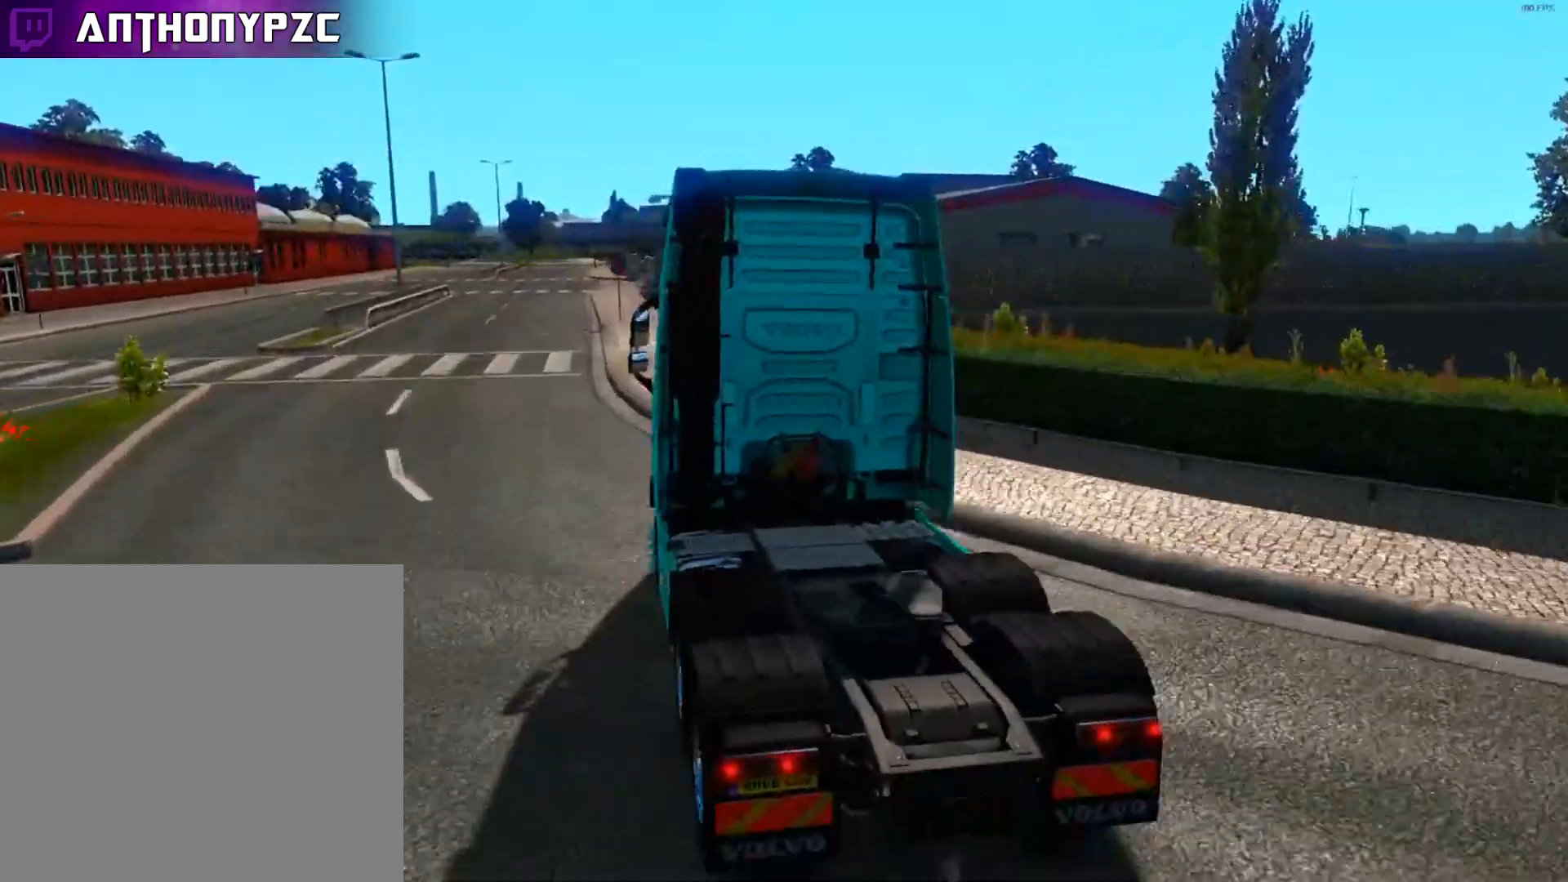
{"buttons": ["R2"], "left_stick": "right", "right_stick": "center", "events": [[267, "left_stick", "center"], [333, "left_stick", "right"]]}
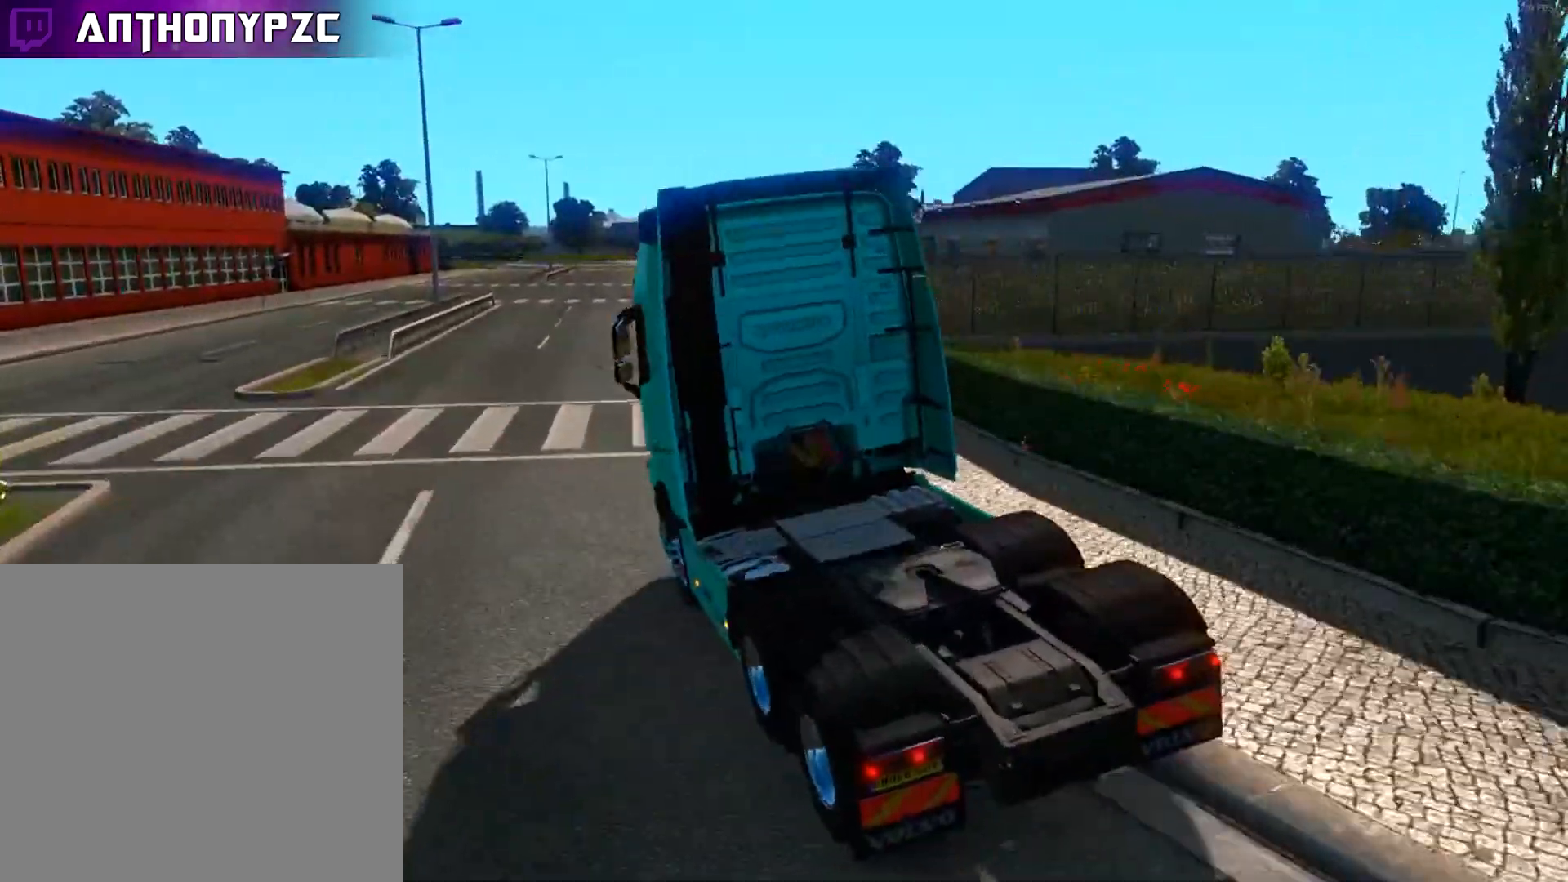
{"buttons": ["R2"], "left_stick": "right", "right_stick": "center", "events": []}
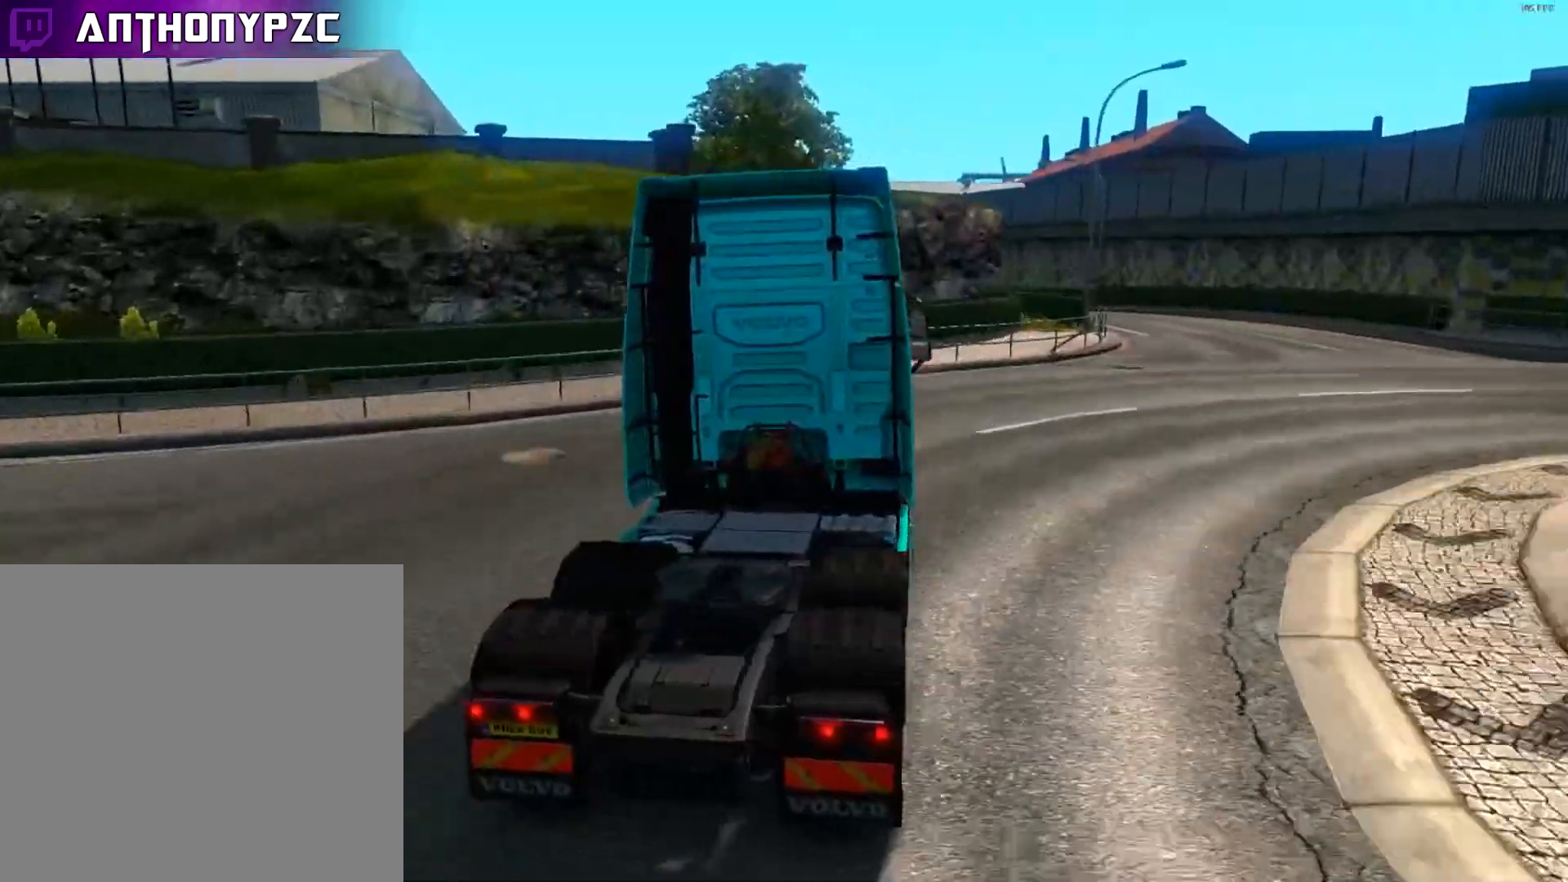
{"buttons": ["R2"], "left_stick": "right", "right_stick": "center", "events": []}